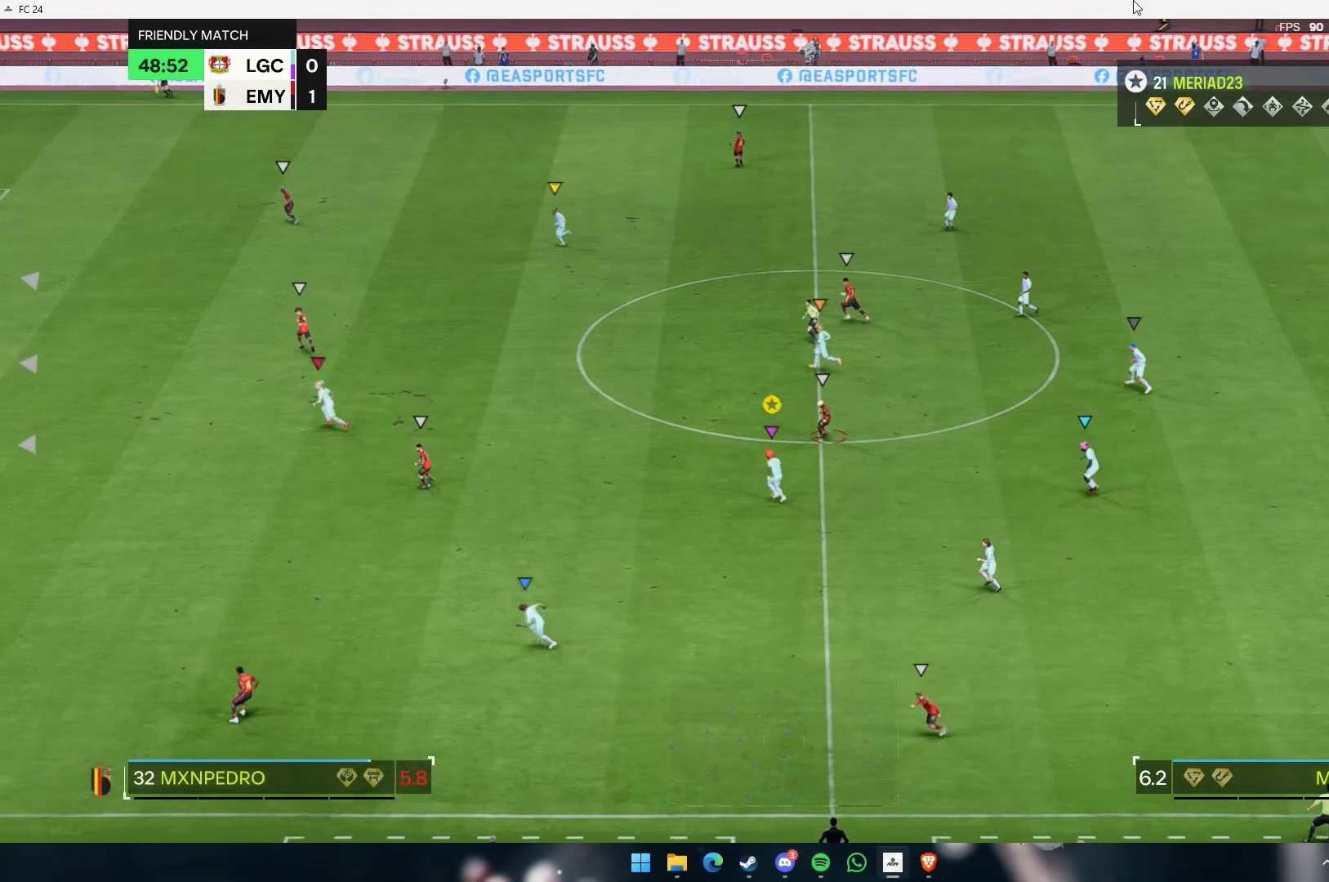
Gameplay with a controller (Xbox layout); each line is a JSON object with the inputs held at the frame after it (dt_ms = milliseconds from this image to that frame). "events" lists button and stick changes between this image and that frame as [ms after this image, input, new state], when the widget could be followed in between. Not read: L2 L3 R3 right_stick.
{"dt_ms": 500, "buttons": [], "left_stick": "up", "events": []}
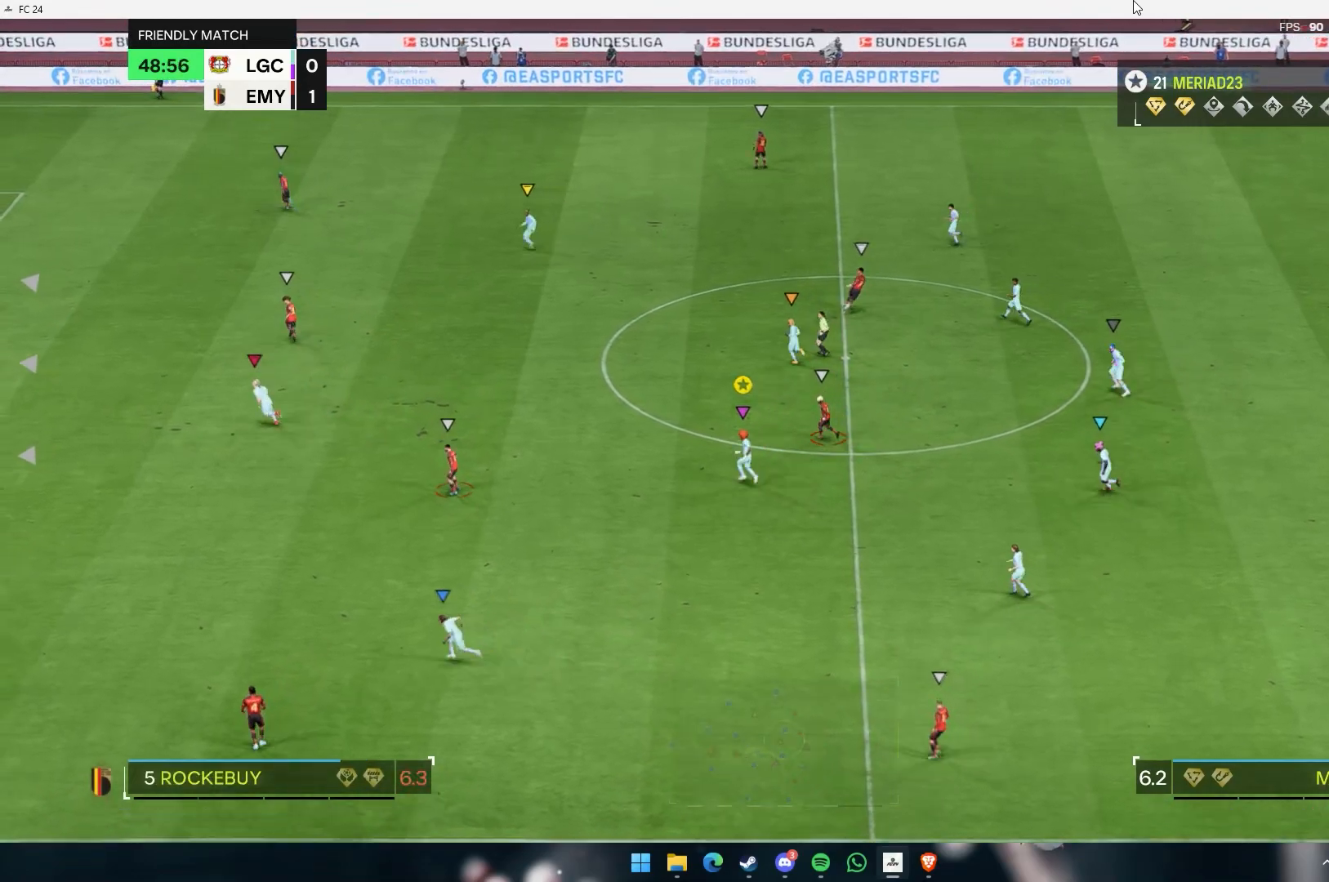
{"dt_ms": 500, "buttons": [], "left_stick": "up", "events": [[67, "left_stick", "center"], [467, "left_stick", "up"]]}
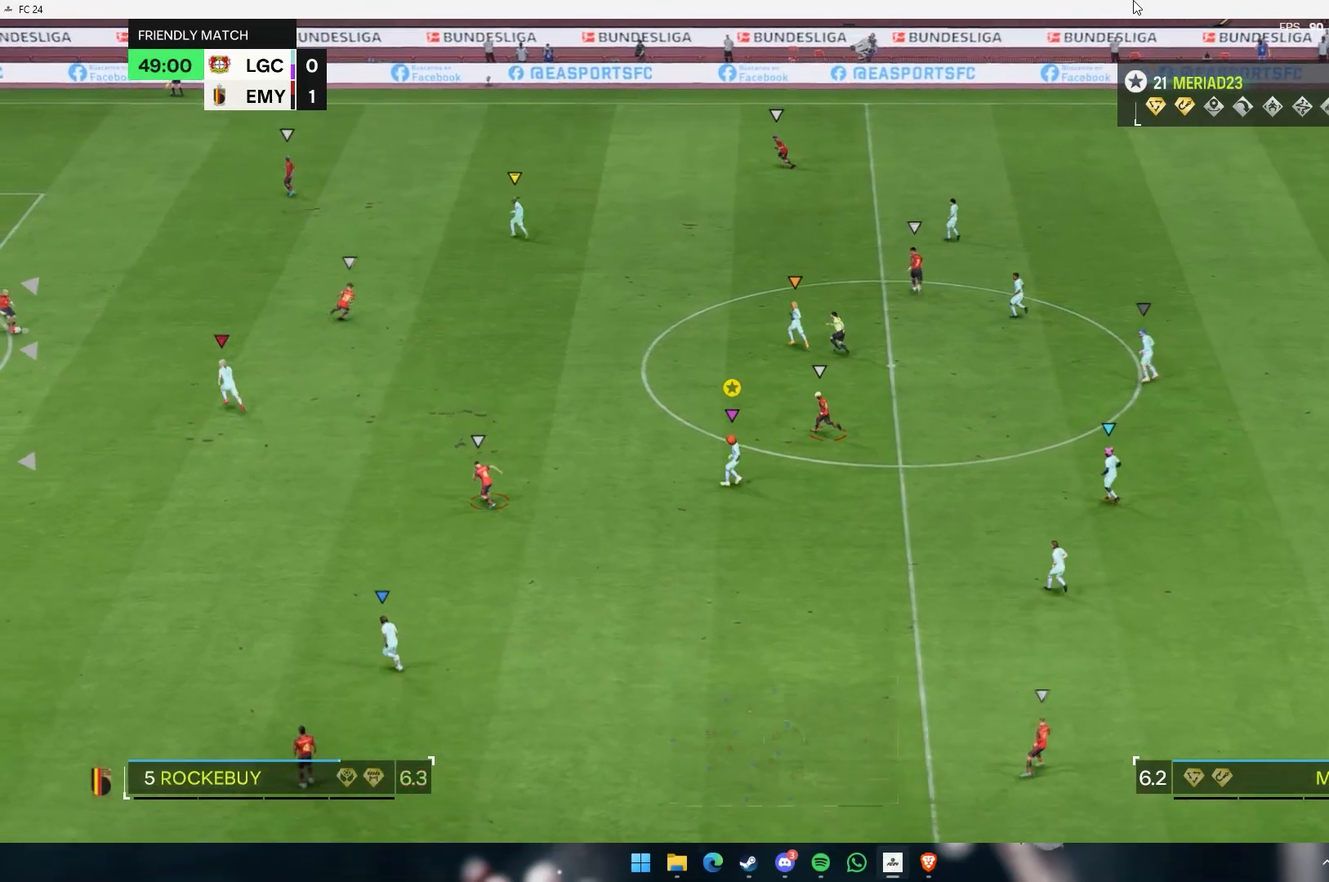
{"dt_ms": 500, "buttons": [], "left_stick": "up", "events": []}
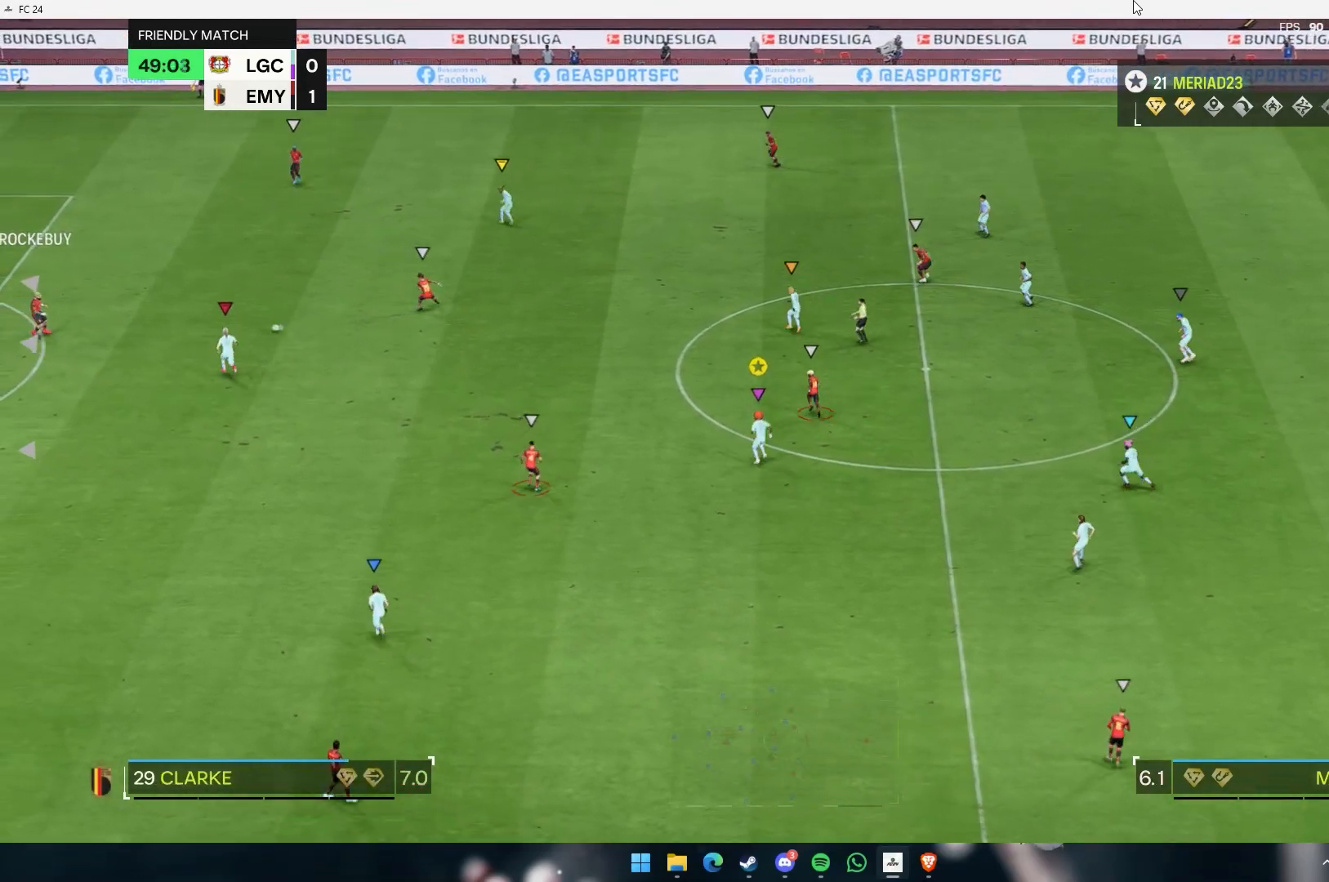
{"dt_ms": 500, "buttons": [], "left_stick": "up", "events": []}
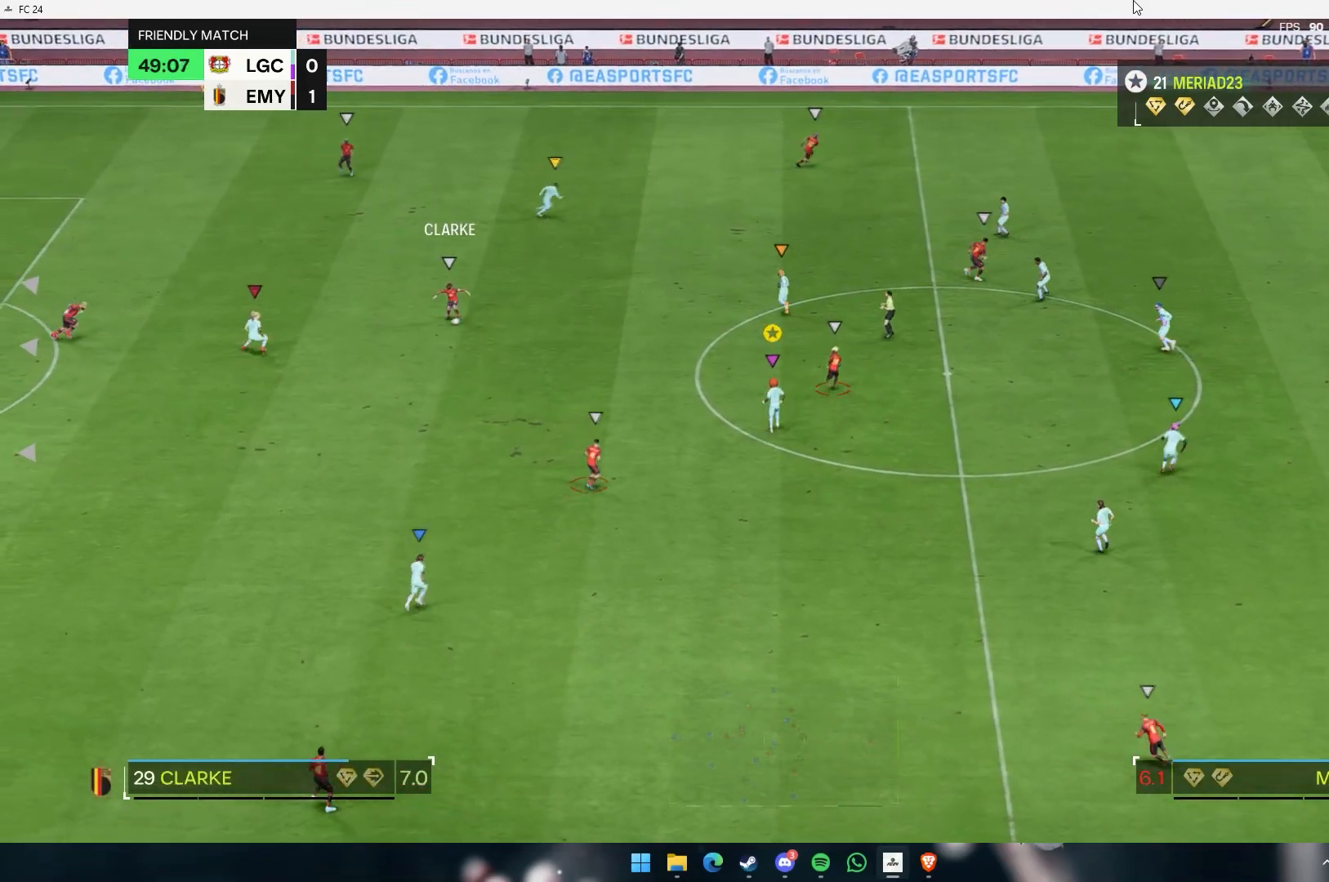
{"dt_ms": 500, "buttons": [], "left_stick": "down", "events": [[17, "left_stick", "up-right"], [233, "left_stick", "down-right"], [500, "left_stick", "down"]]}
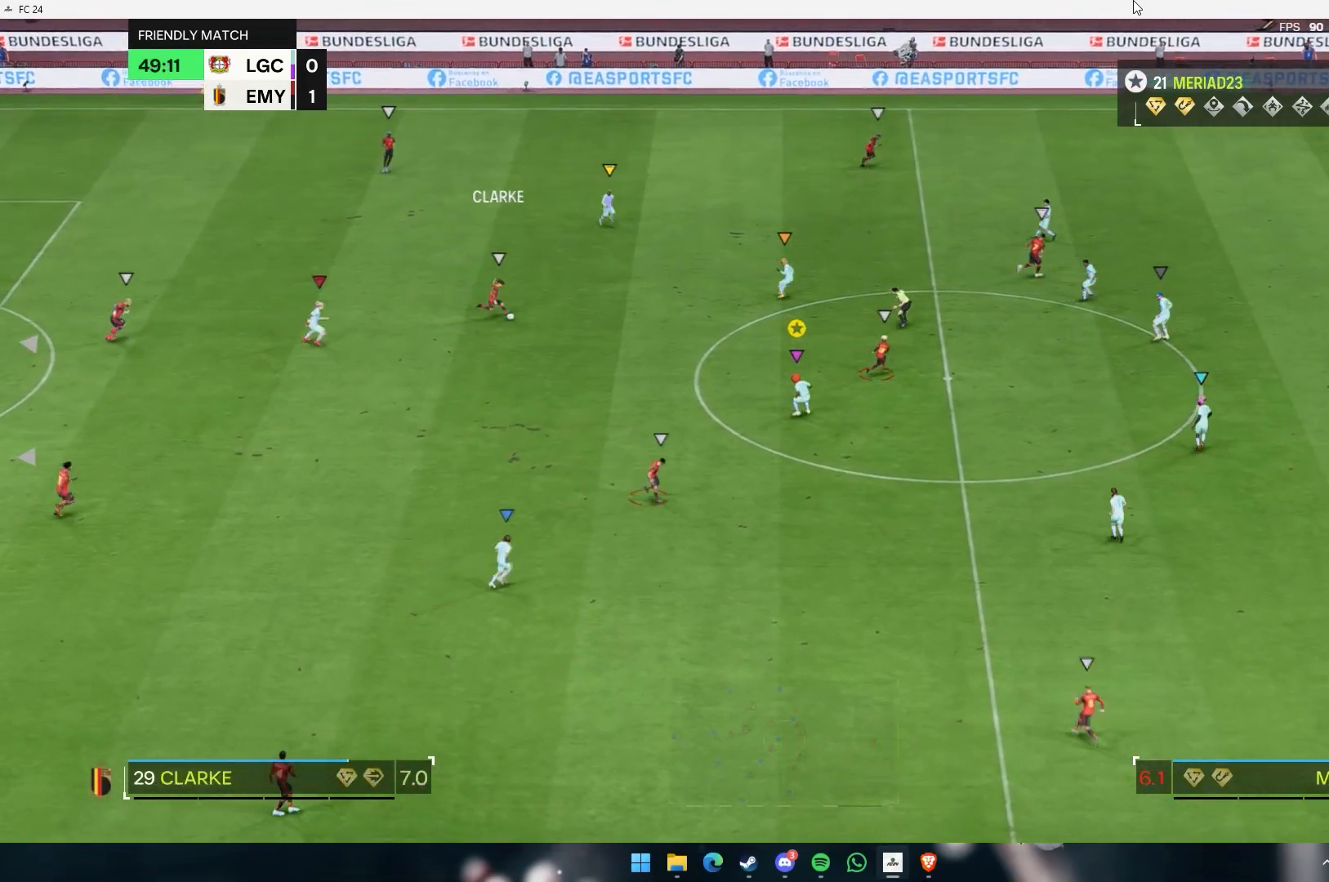
{"dt_ms": 500, "buttons": [], "left_stick": "down", "events": []}
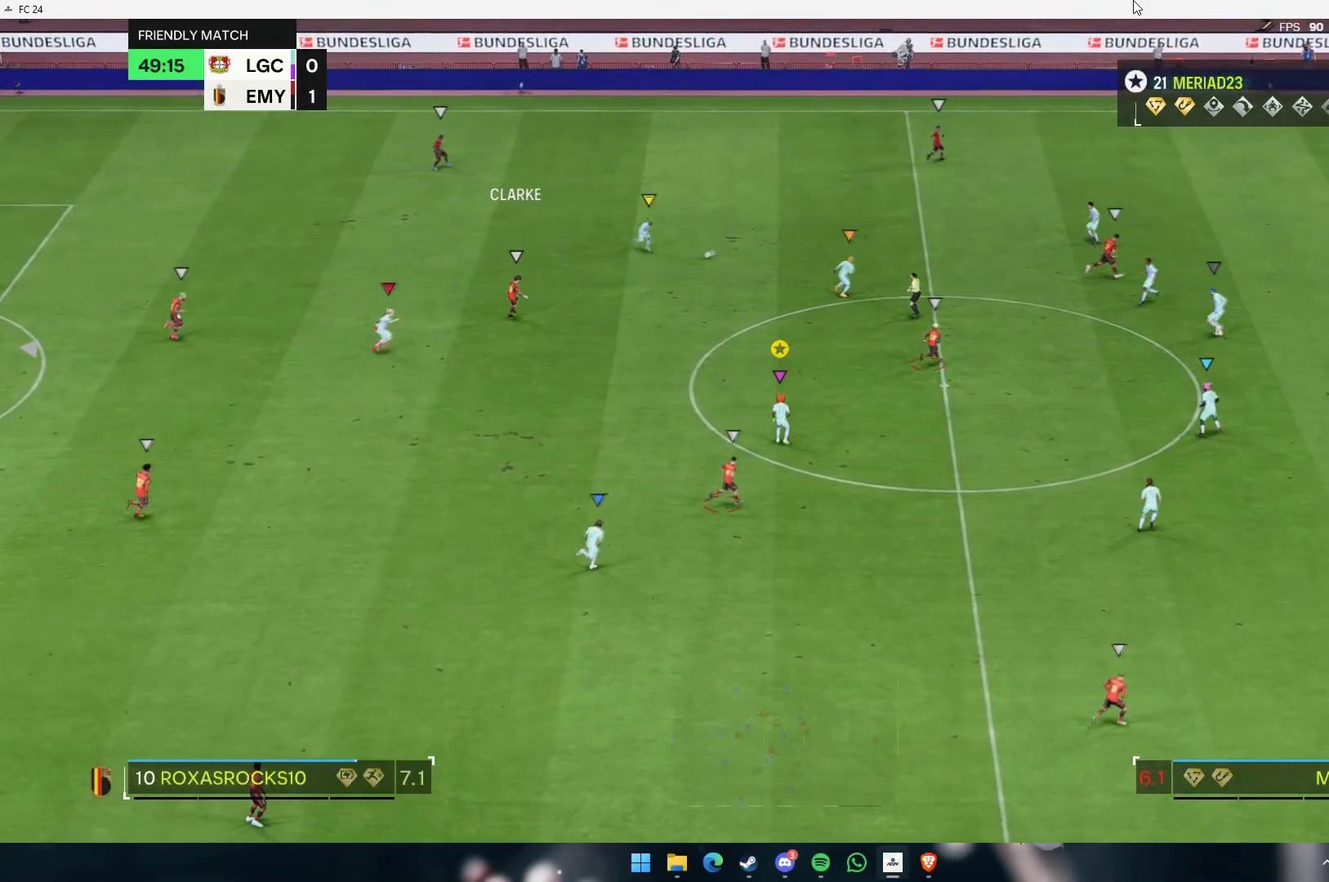
{"dt_ms": 500, "buttons": [], "left_stick": "right", "events": [[33, "left_stick", "down-right"], [167, "left_stick", "right"]]}
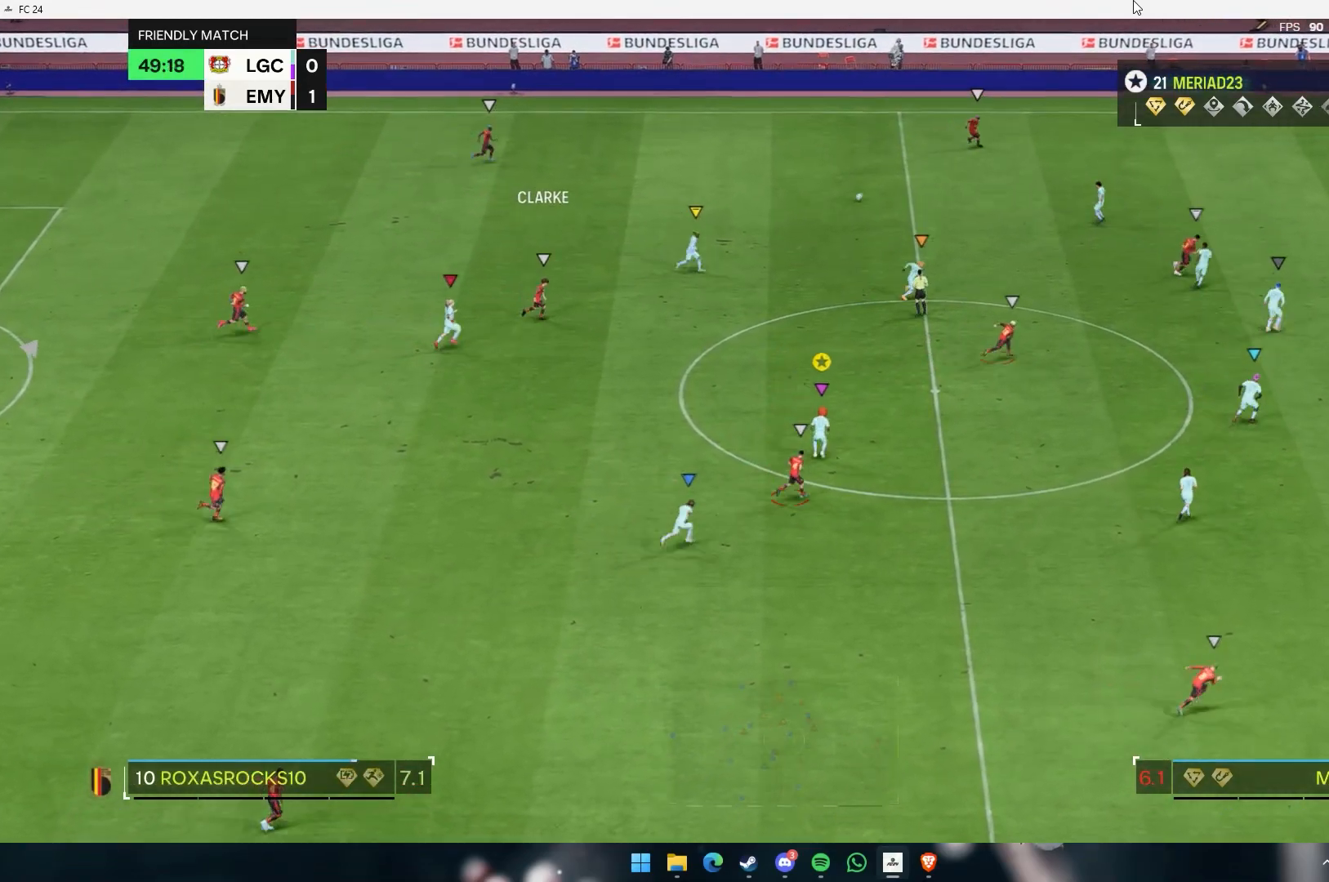
{"dt_ms": 500, "buttons": [], "left_stick": "right", "events": []}
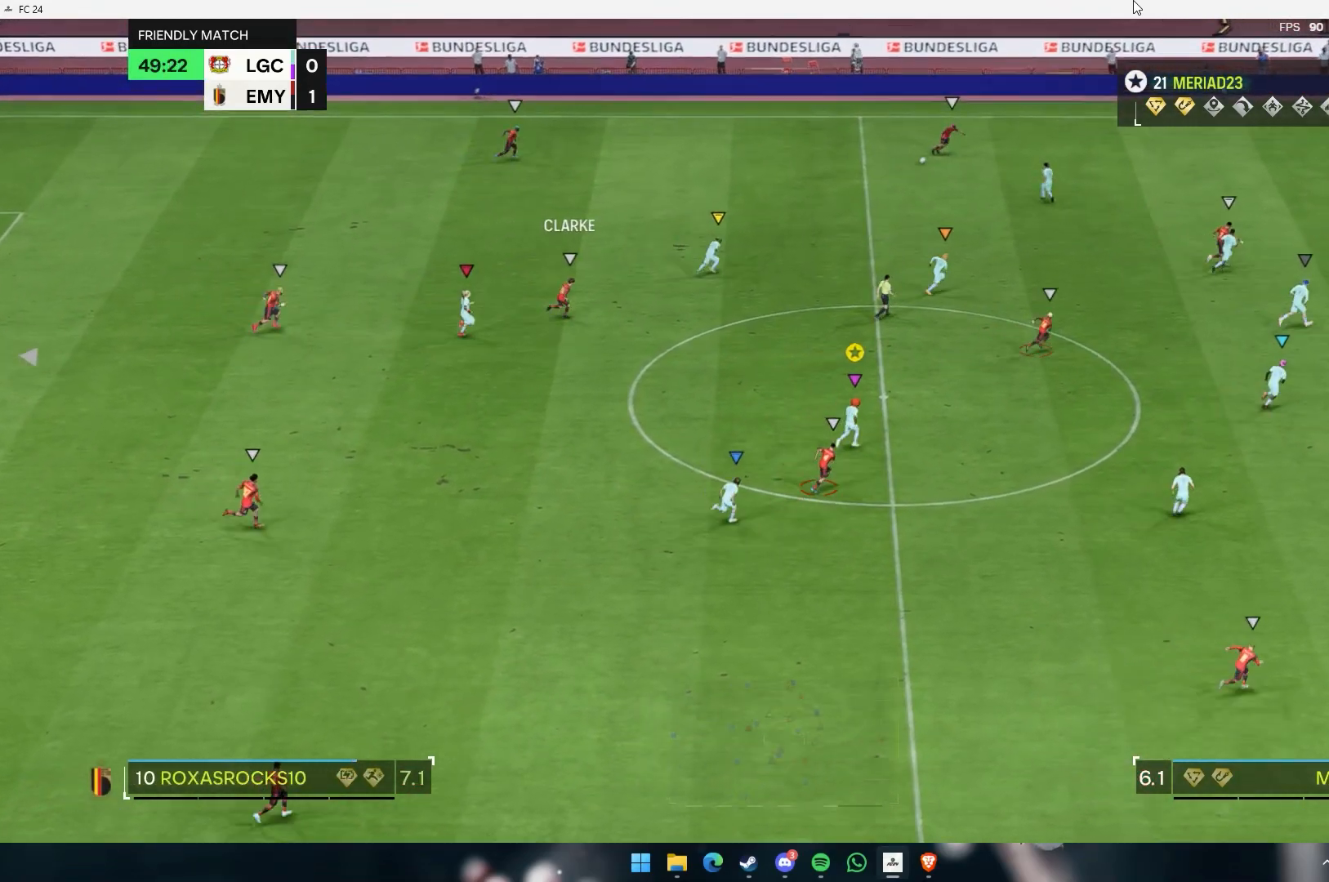
{"dt_ms": 500, "buttons": [], "left_stick": "up-right", "events": [[217, "left_stick", "up-right"]]}
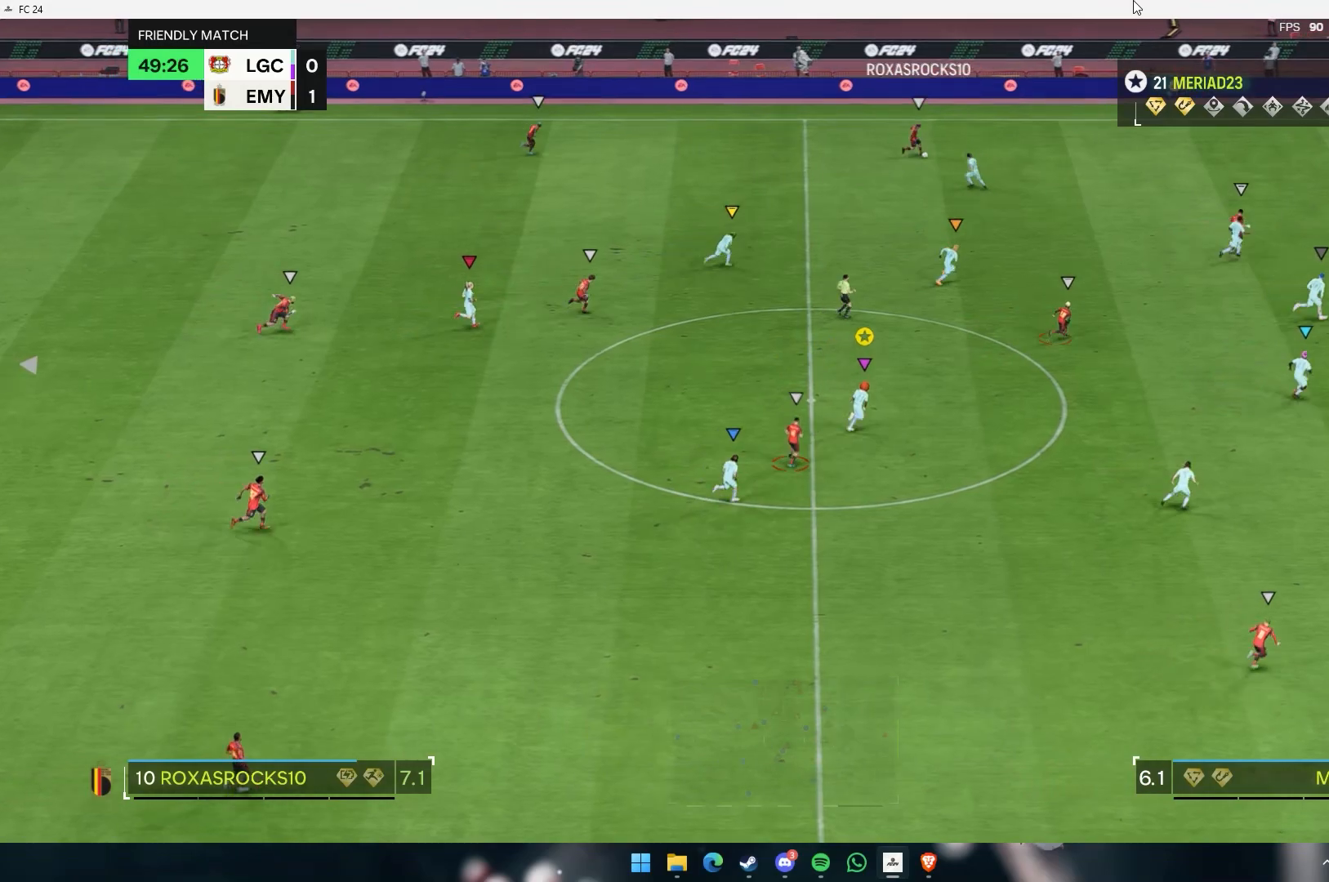
{"dt_ms": 500, "buttons": [], "left_stick": "up-right", "events": []}
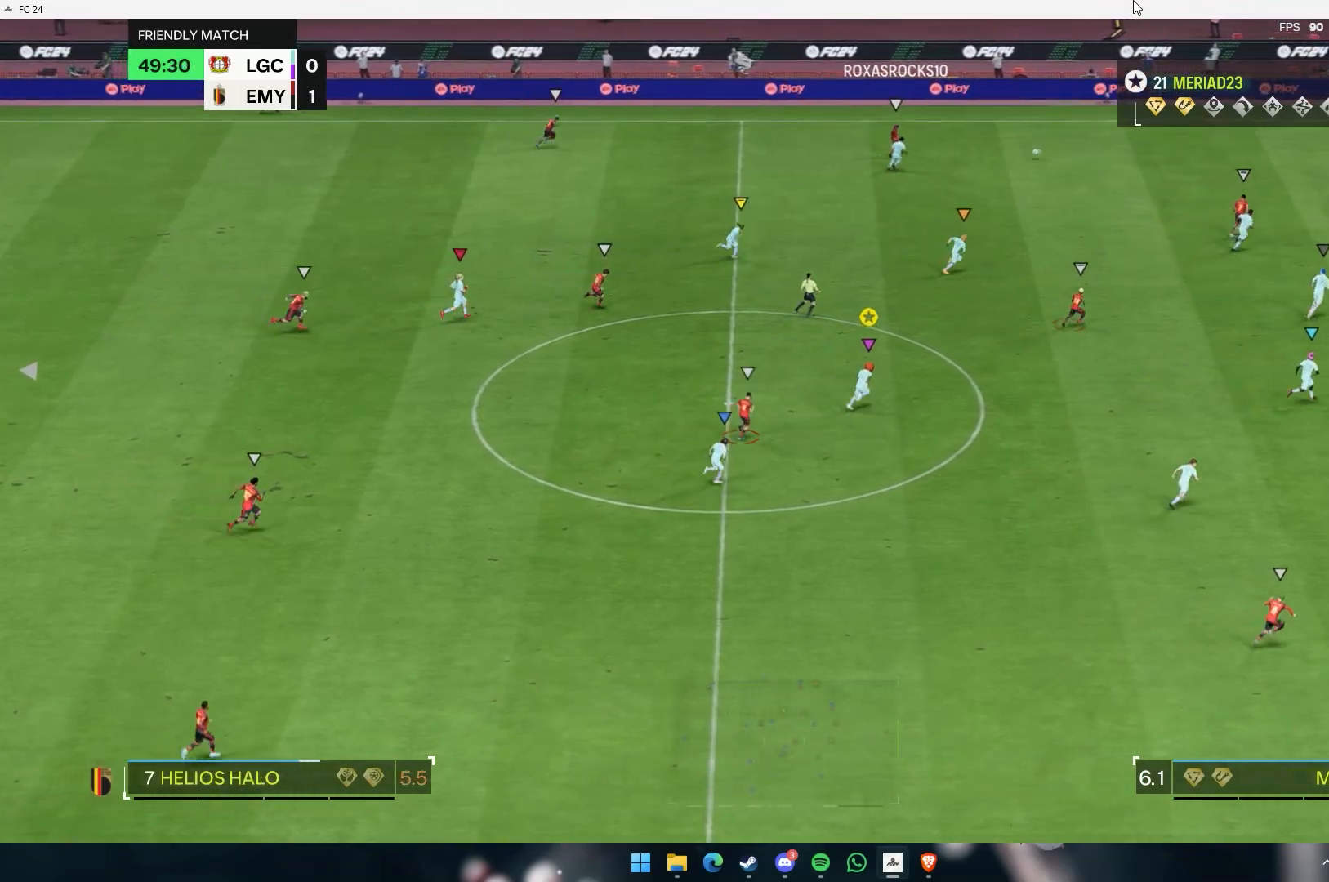
{"dt_ms": 500, "buttons": [], "left_stick": "up-right", "events": []}
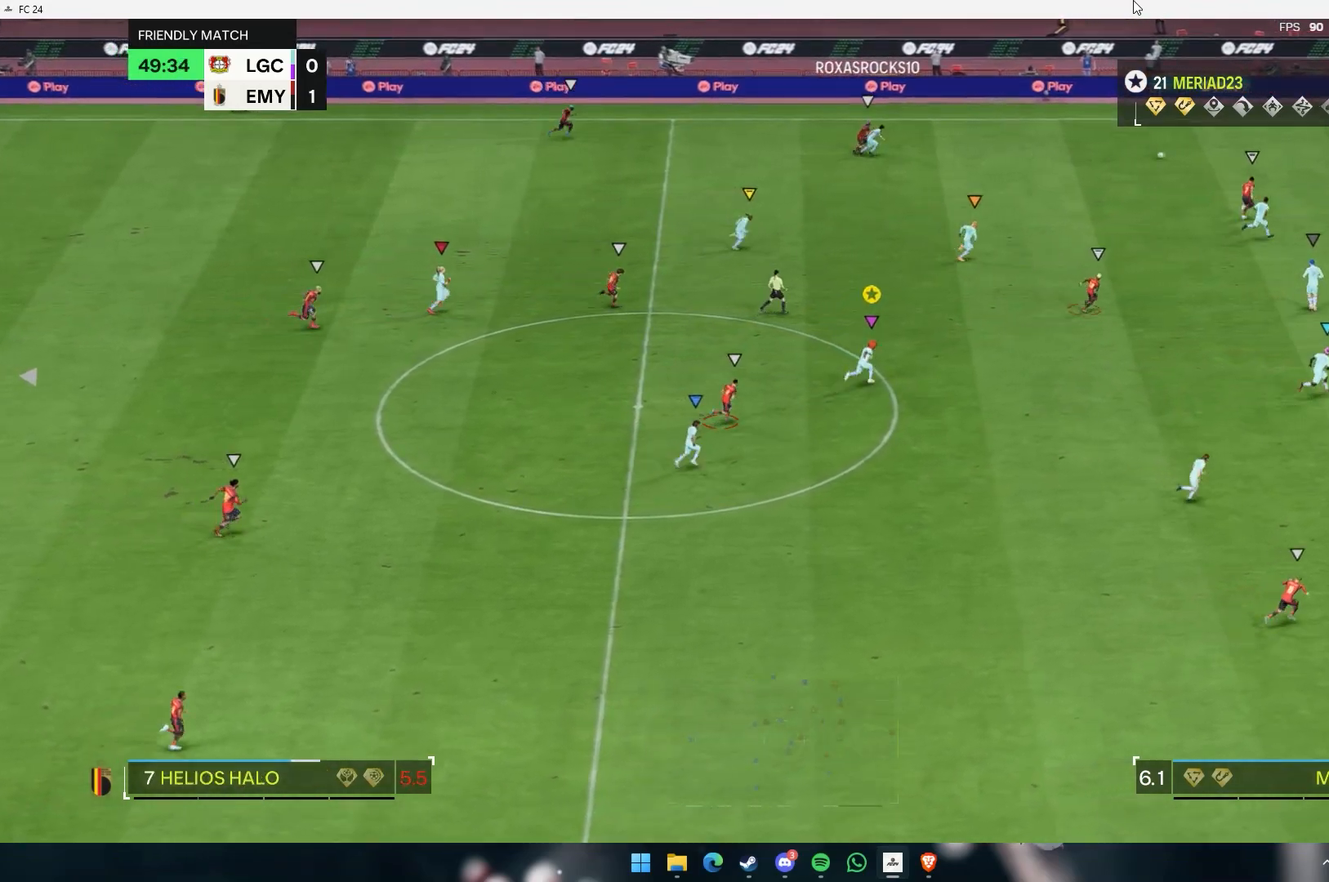
{"dt_ms": 500, "buttons": [], "left_stick": "right", "events": [[467, "left_stick", "right"]]}
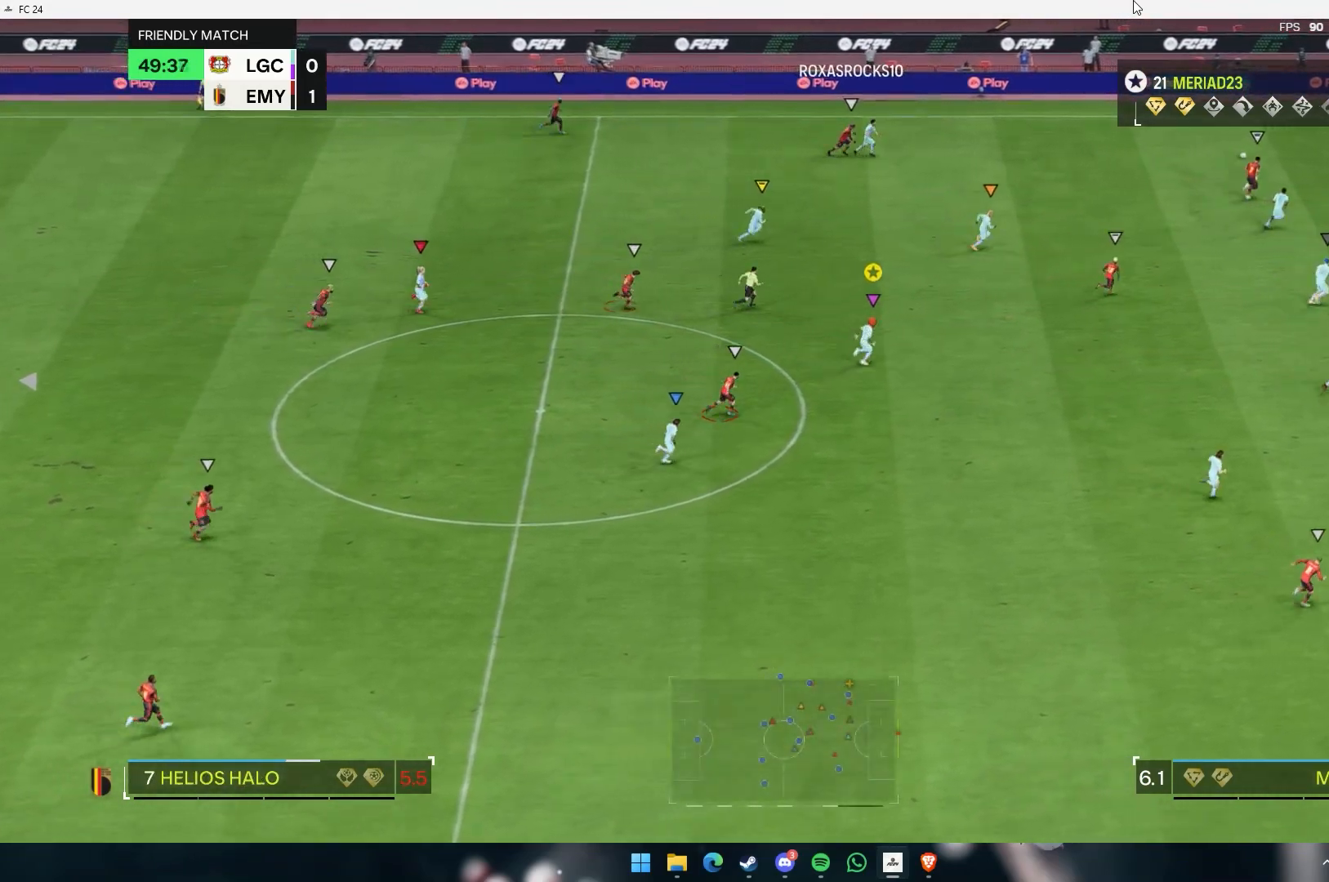
{"dt_ms": 500, "buttons": [], "left_stick": "right", "events": []}
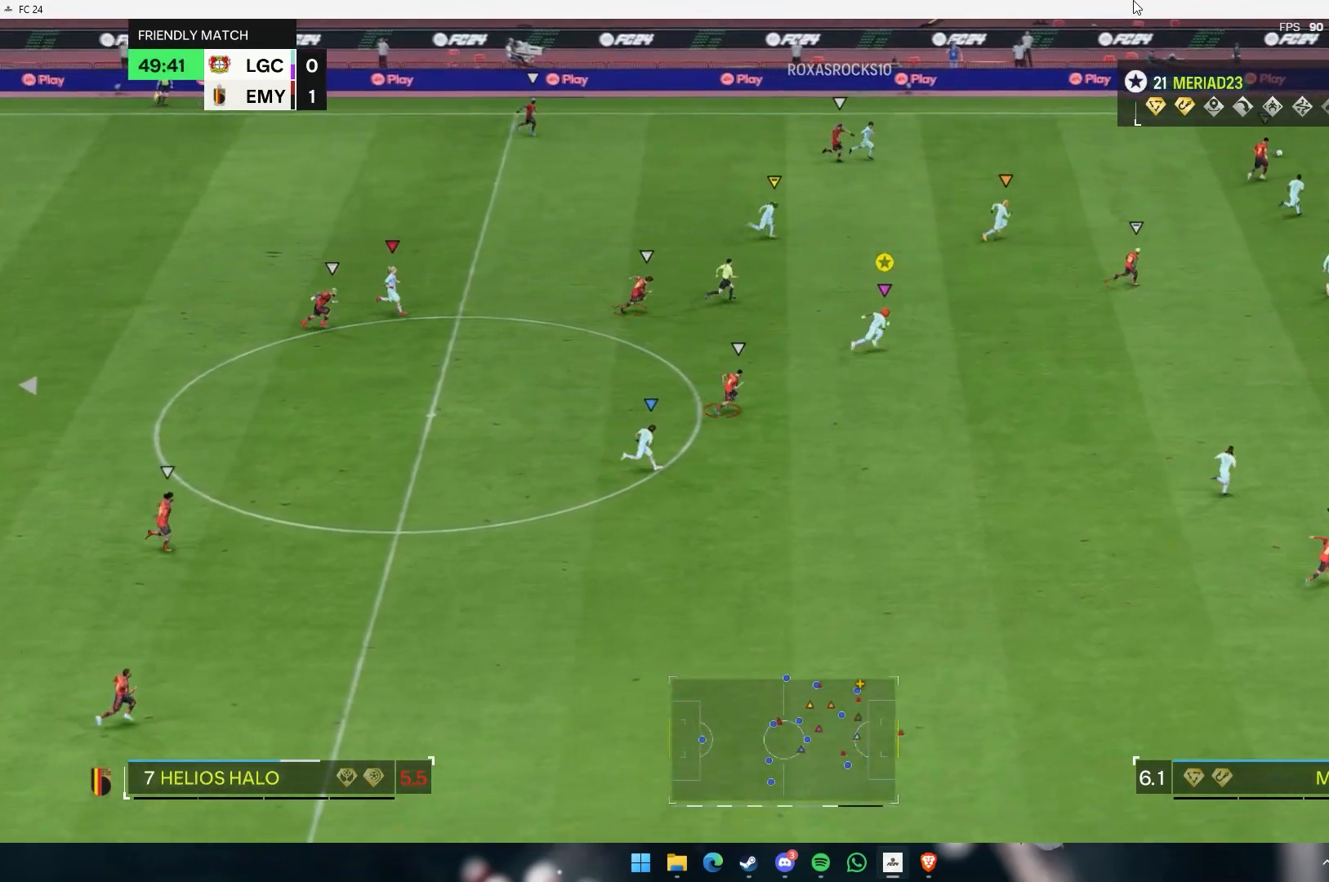
{"dt_ms": 500, "buttons": [], "left_stick": "right", "events": []}
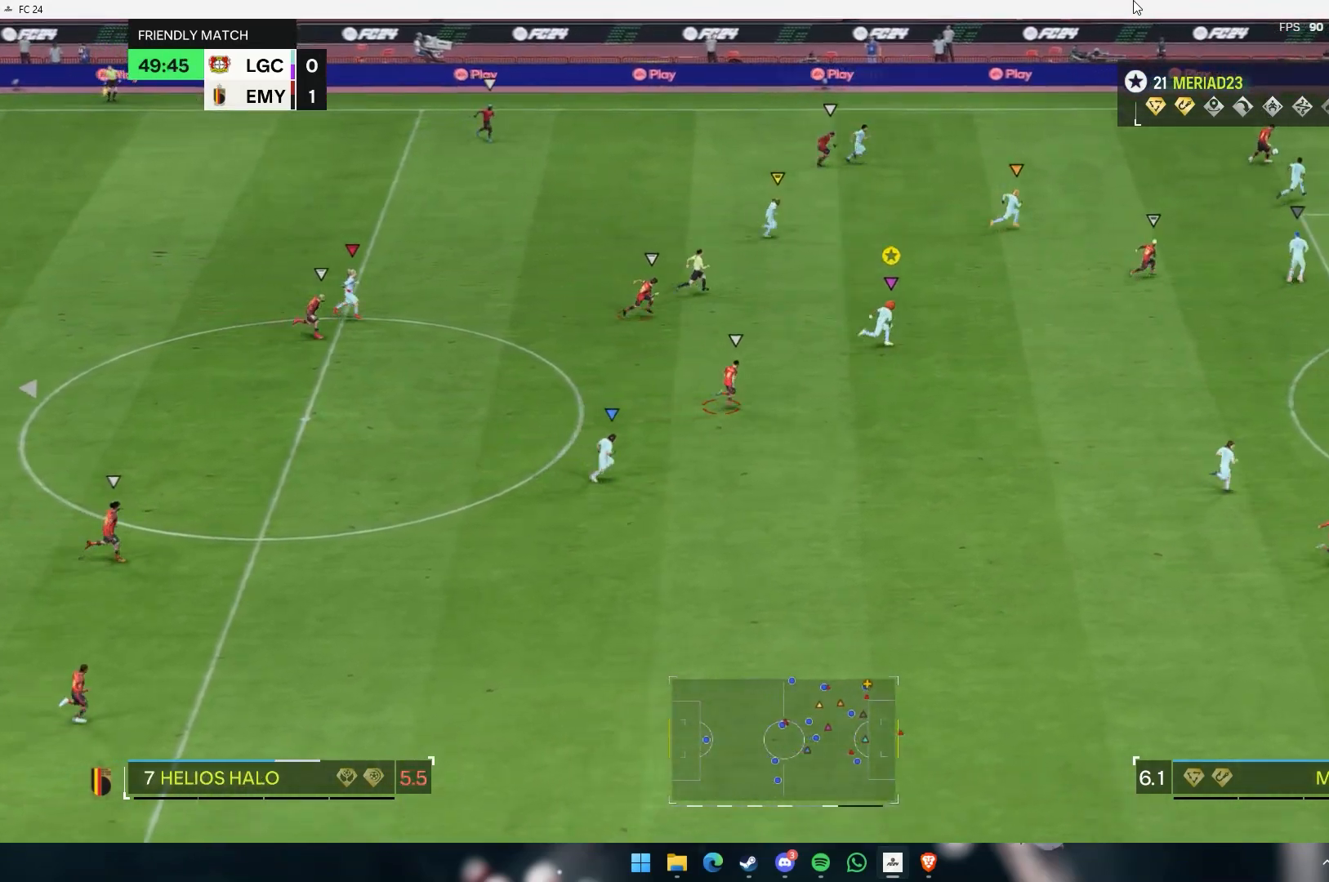
{"dt_ms": 500, "buttons": [], "left_stick": "right", "events": []}
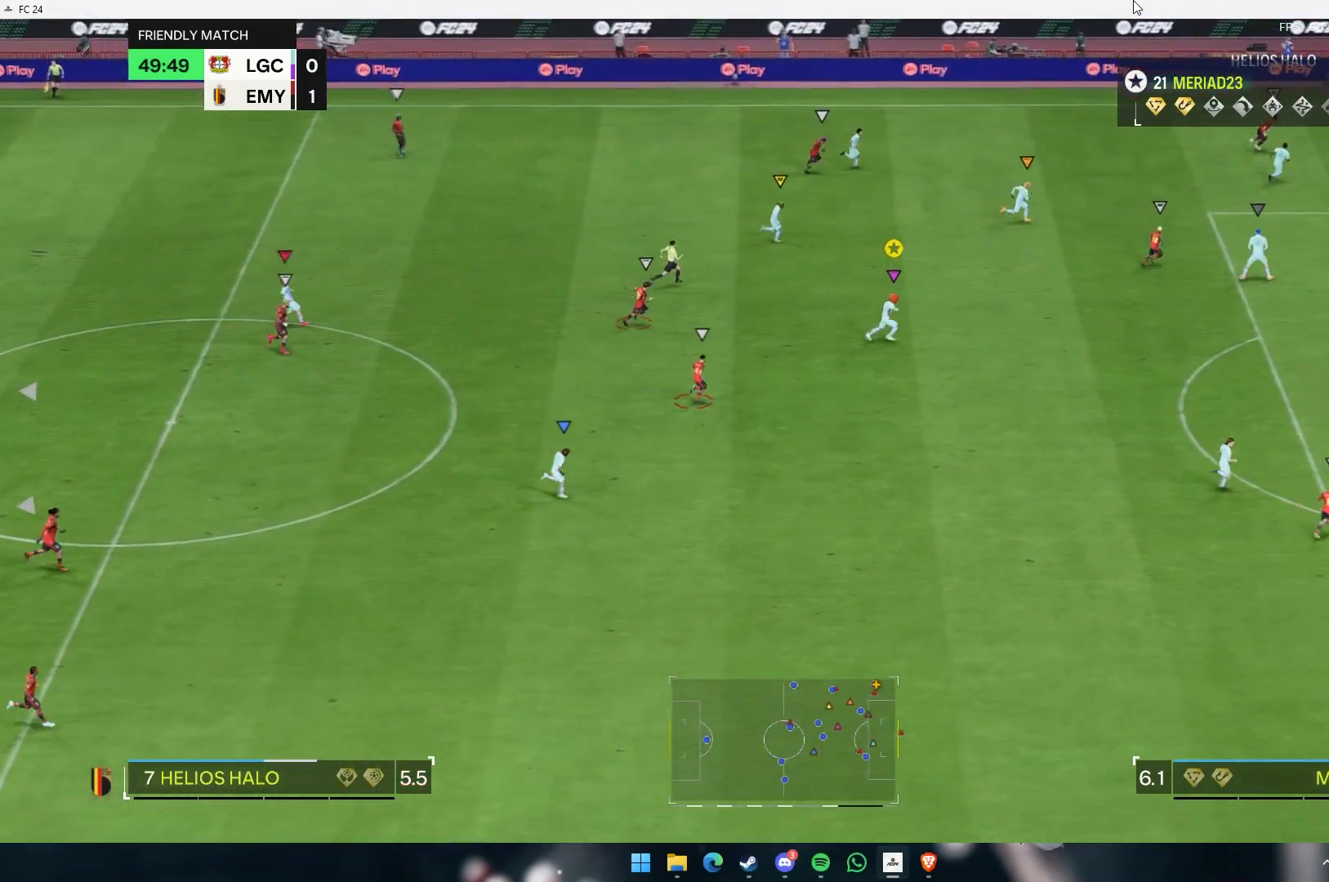
{"dt_ms": 500, "buttons": [], "left_stick": "right", "events": []}
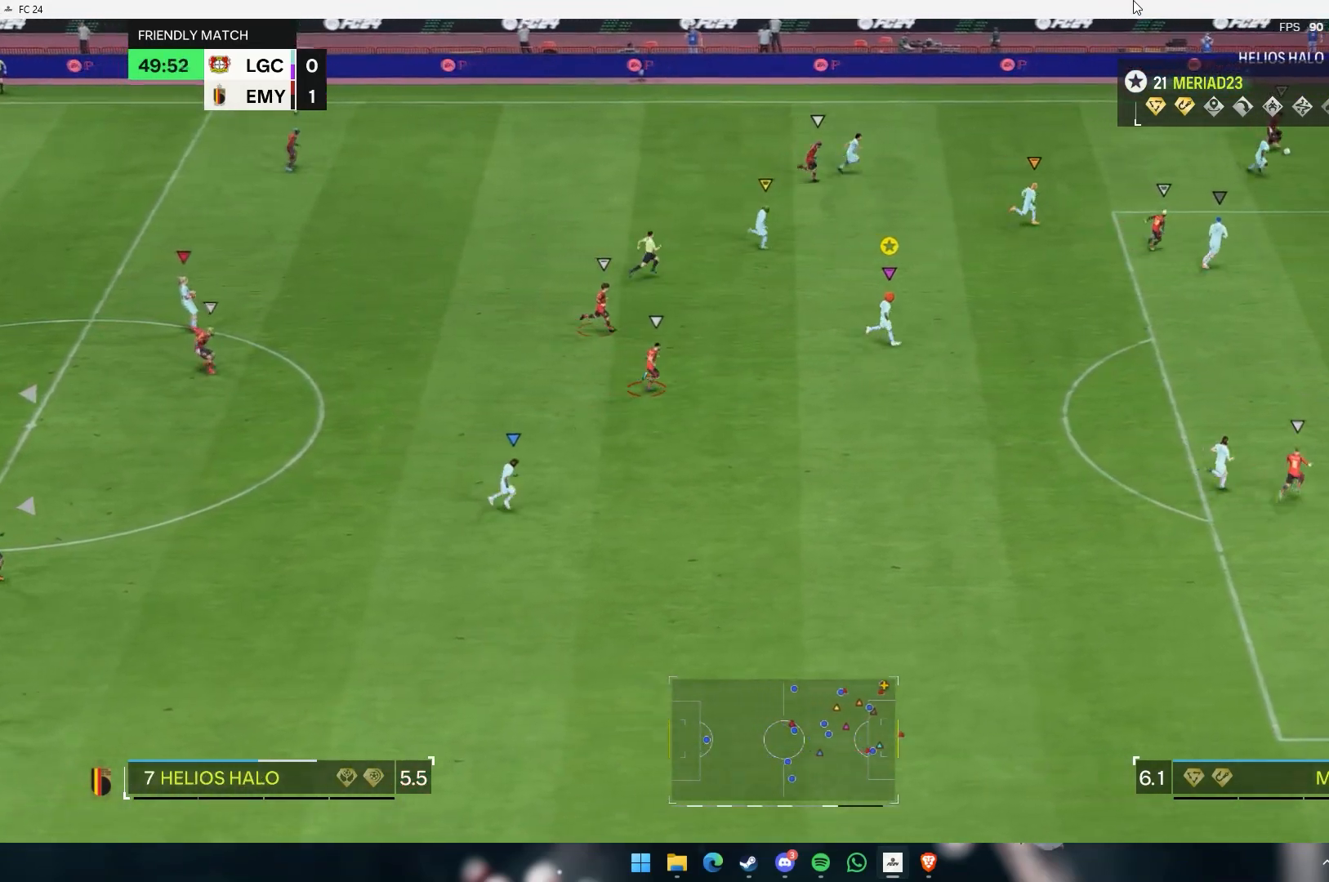
{"dt_ms": 500, "buttons": [], "left_stick": "right", "events": []}
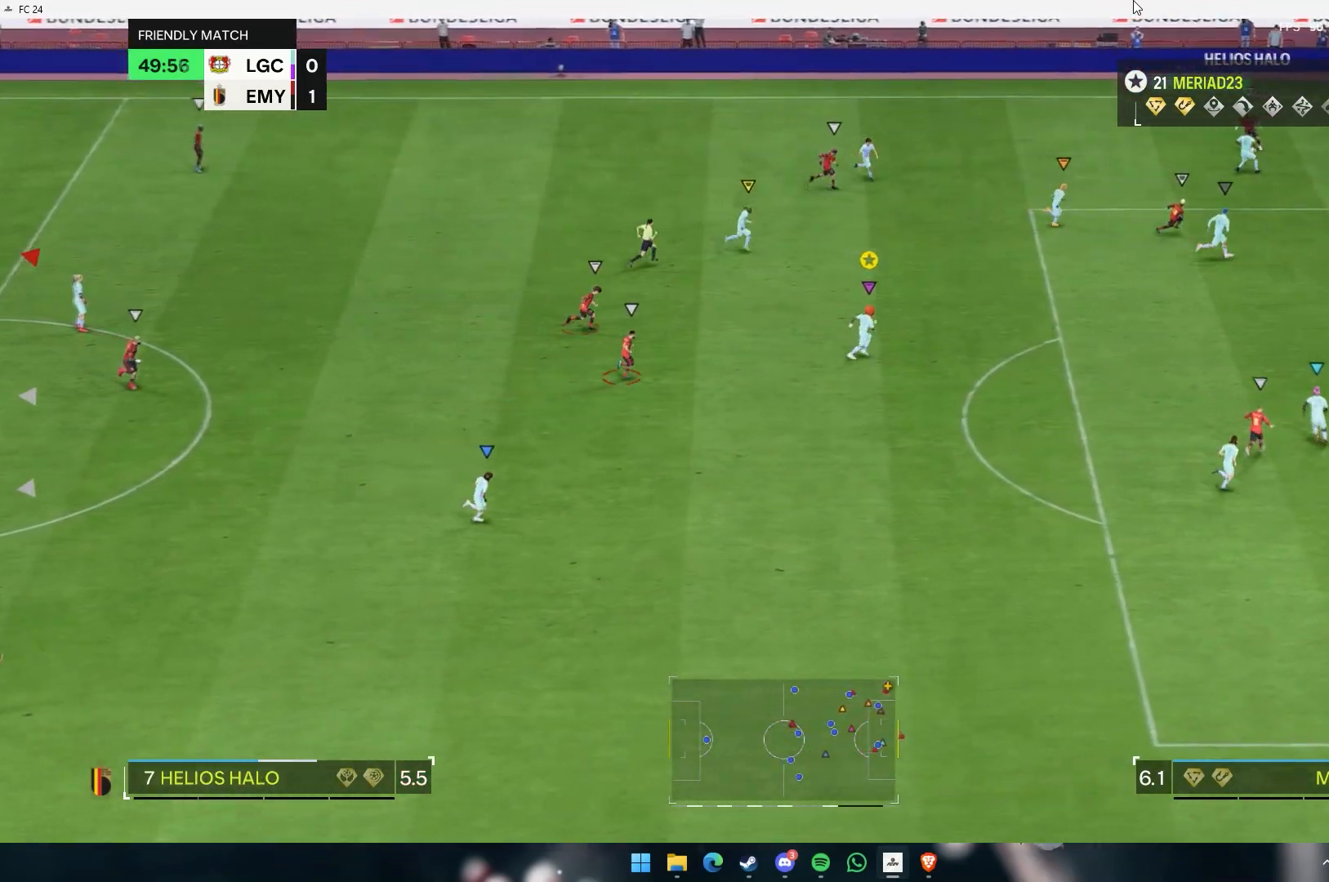
{"dt_ms": 500, "buttons": [], "left_stick": "center", "events": [[300, "left_stick", "center"]]}
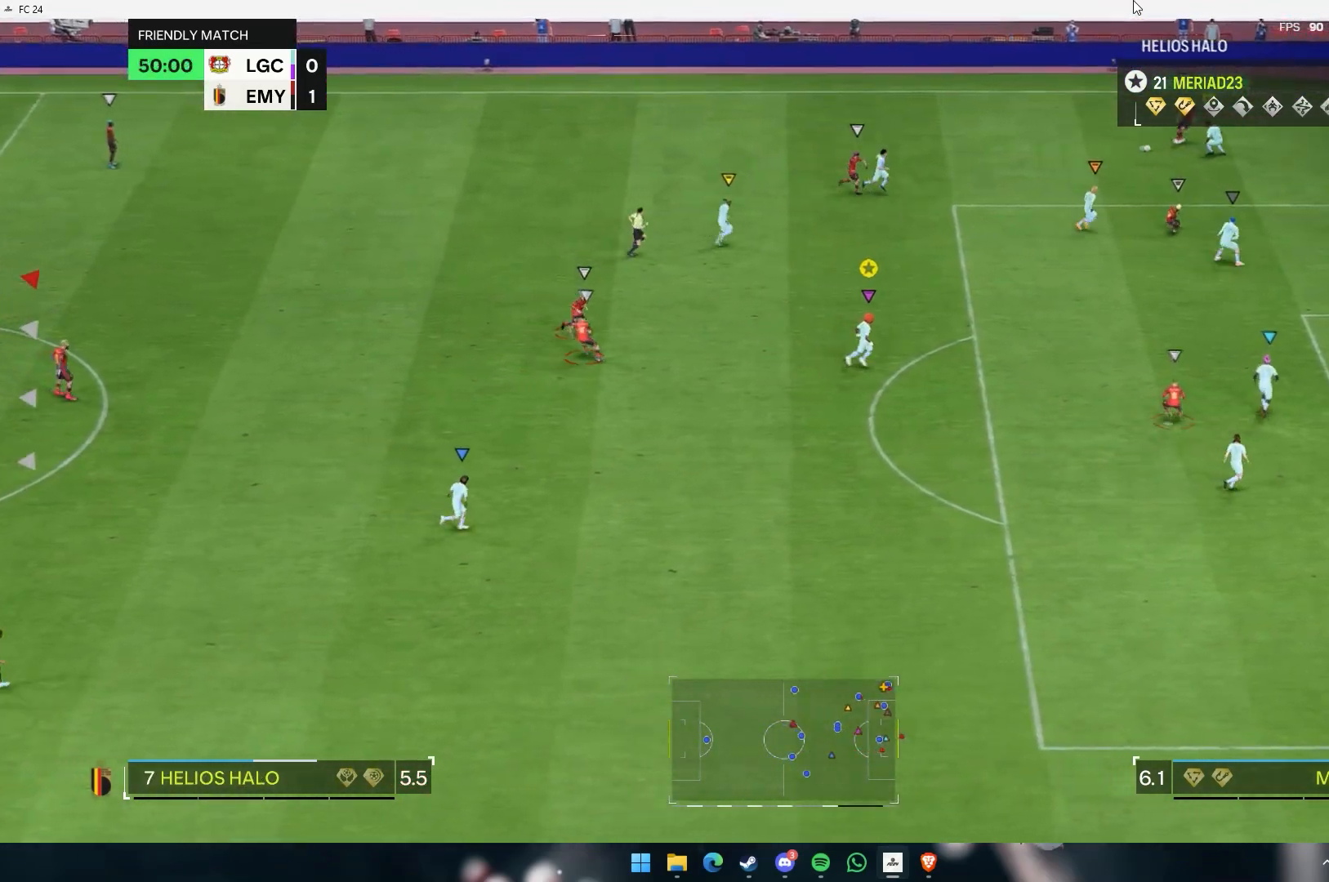
{"dt_ms": 500, "buttons": [], "left_stick": "center", "events": []}
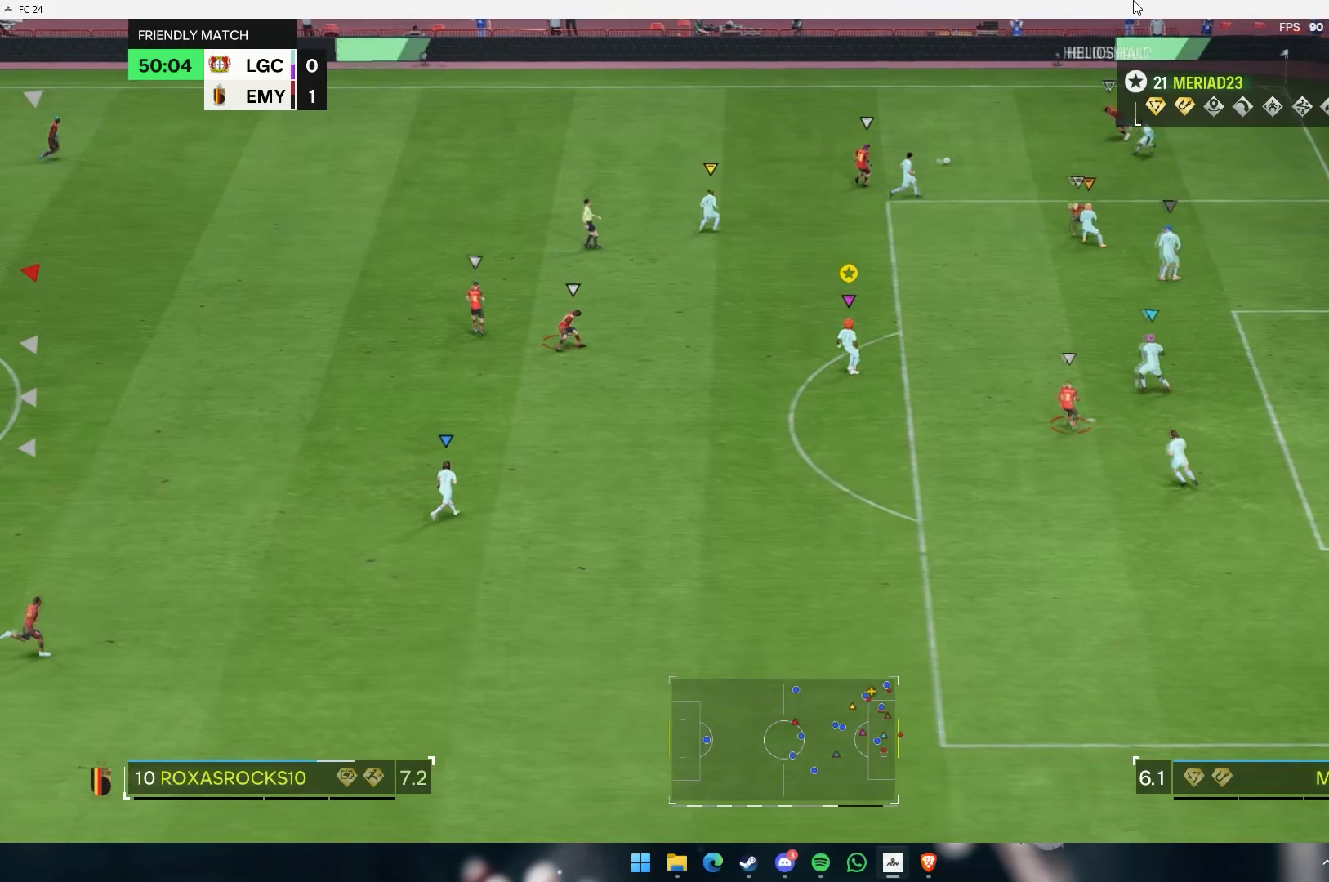
{"dt_ms": 1000, "buttons": [], "left_stick": "up-right"}
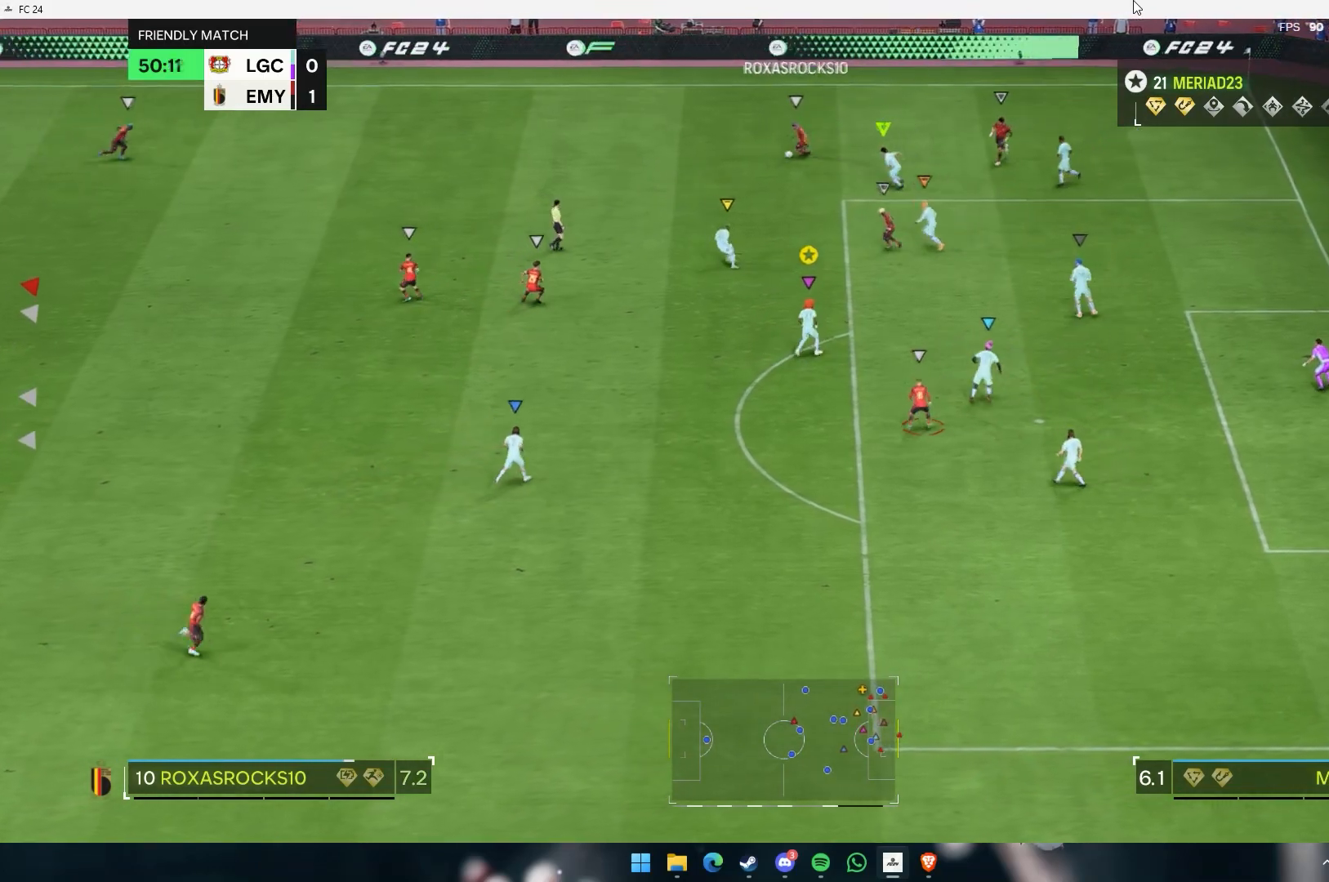
{"dt_ms": 500, "buttons": [], "left_stick": "down", "events": [[50, "left_stick", "up"], [167, "left_stick", "center"], [300, "left_stick", "down"]]}
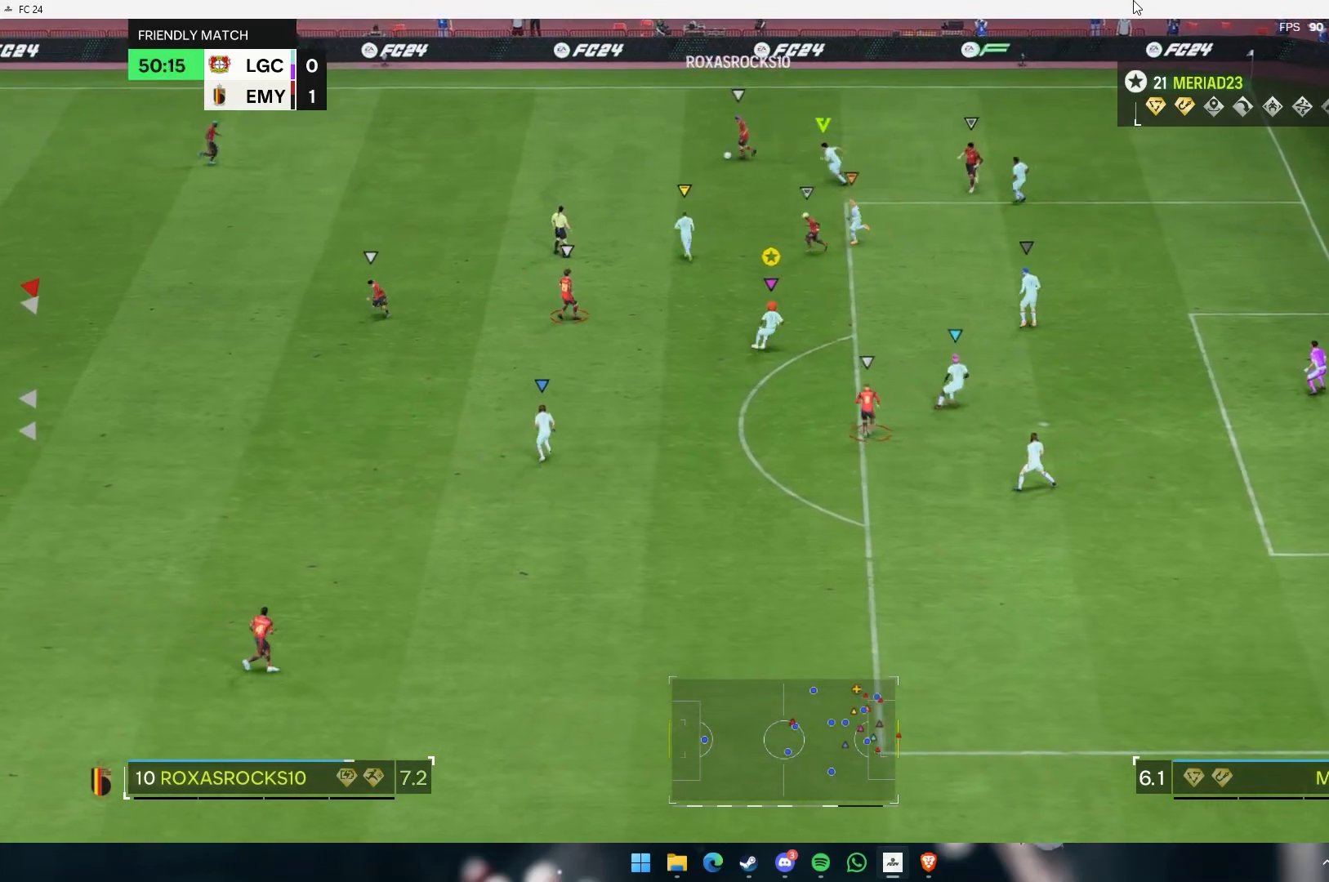
{"dt_ms": 500, "buttons": [], "left_stick": "down", "events": [[200, "left_stick", "down-right"], [467, "left_stick", "down"]]}
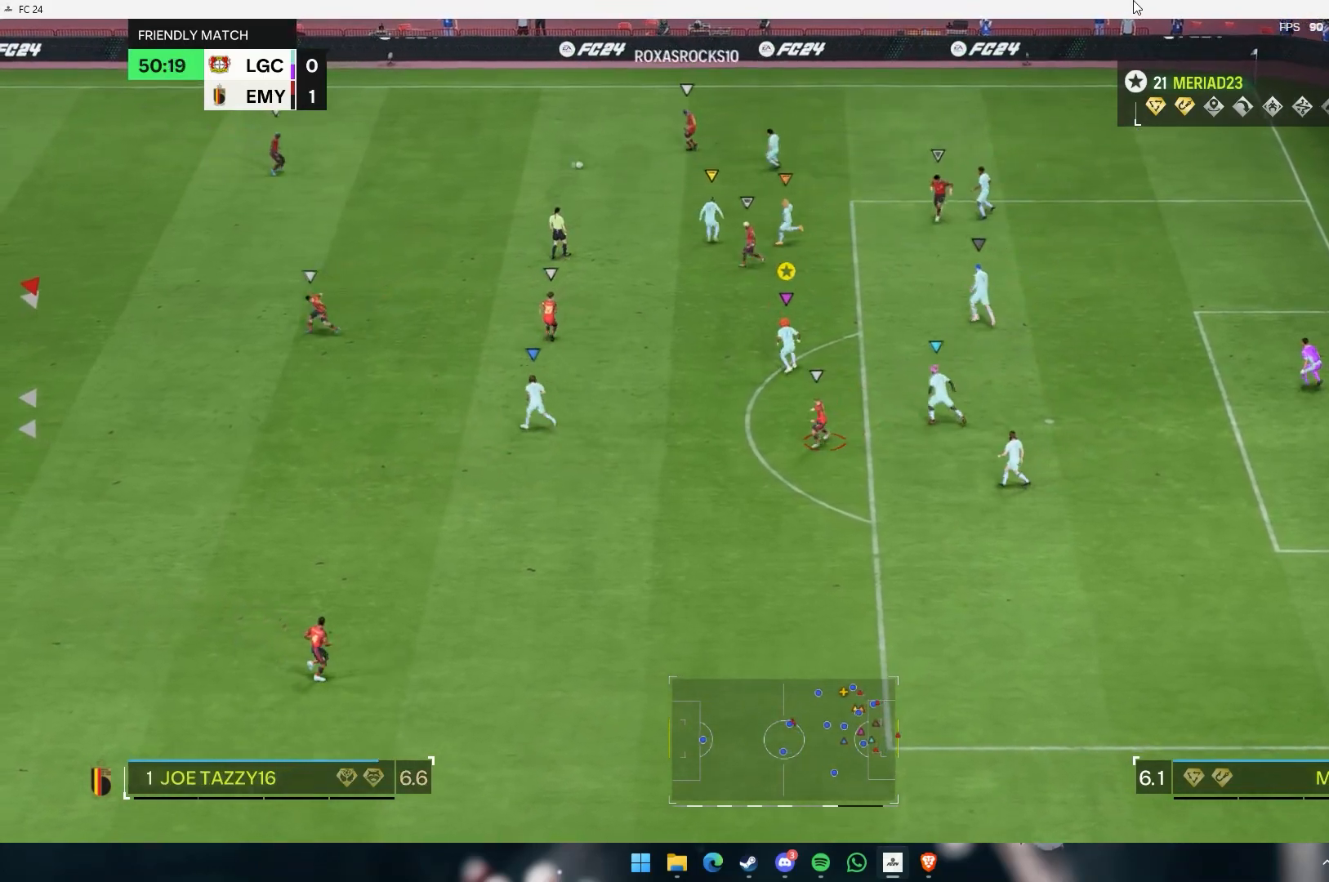
{"dt_ms": 500, "buttons": [], "left_stick": "center", "events": [[450, "left_stick", "center"]]}
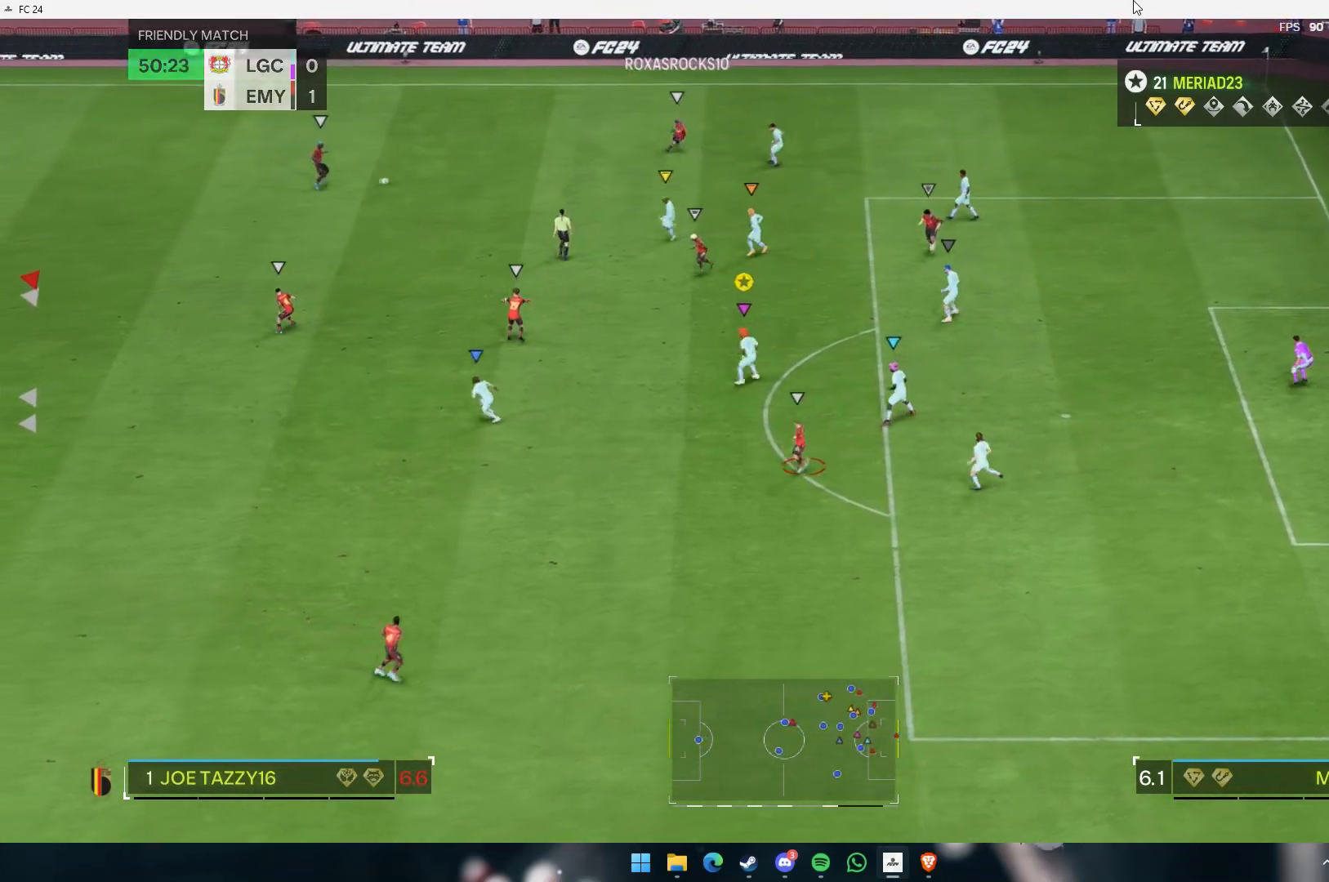
{"dt_ms": 500, "buttons": [], "left_stick": "center", "events": []}
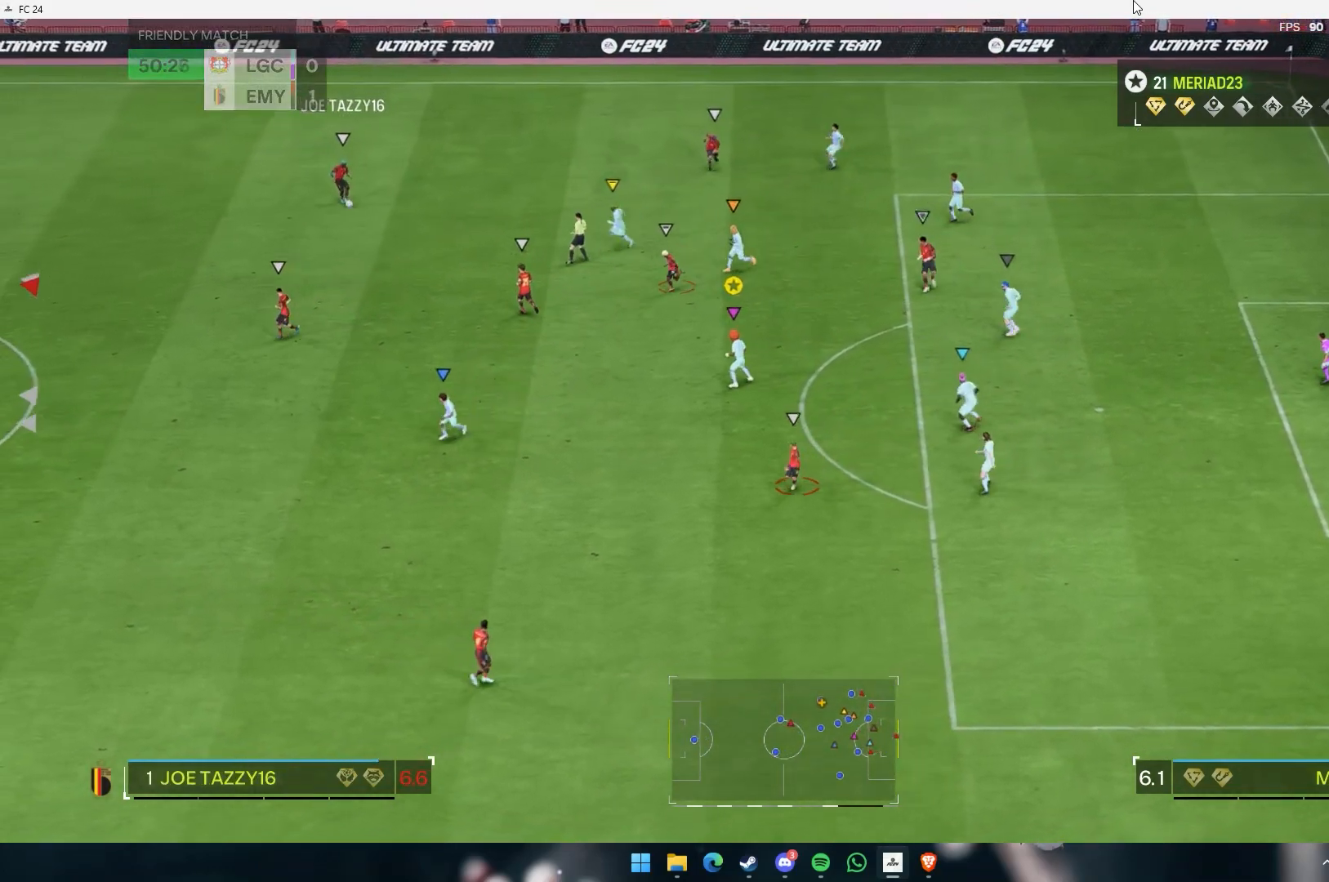
{"dt_ms": 500, "buttons": [], "left_stick": "down"}
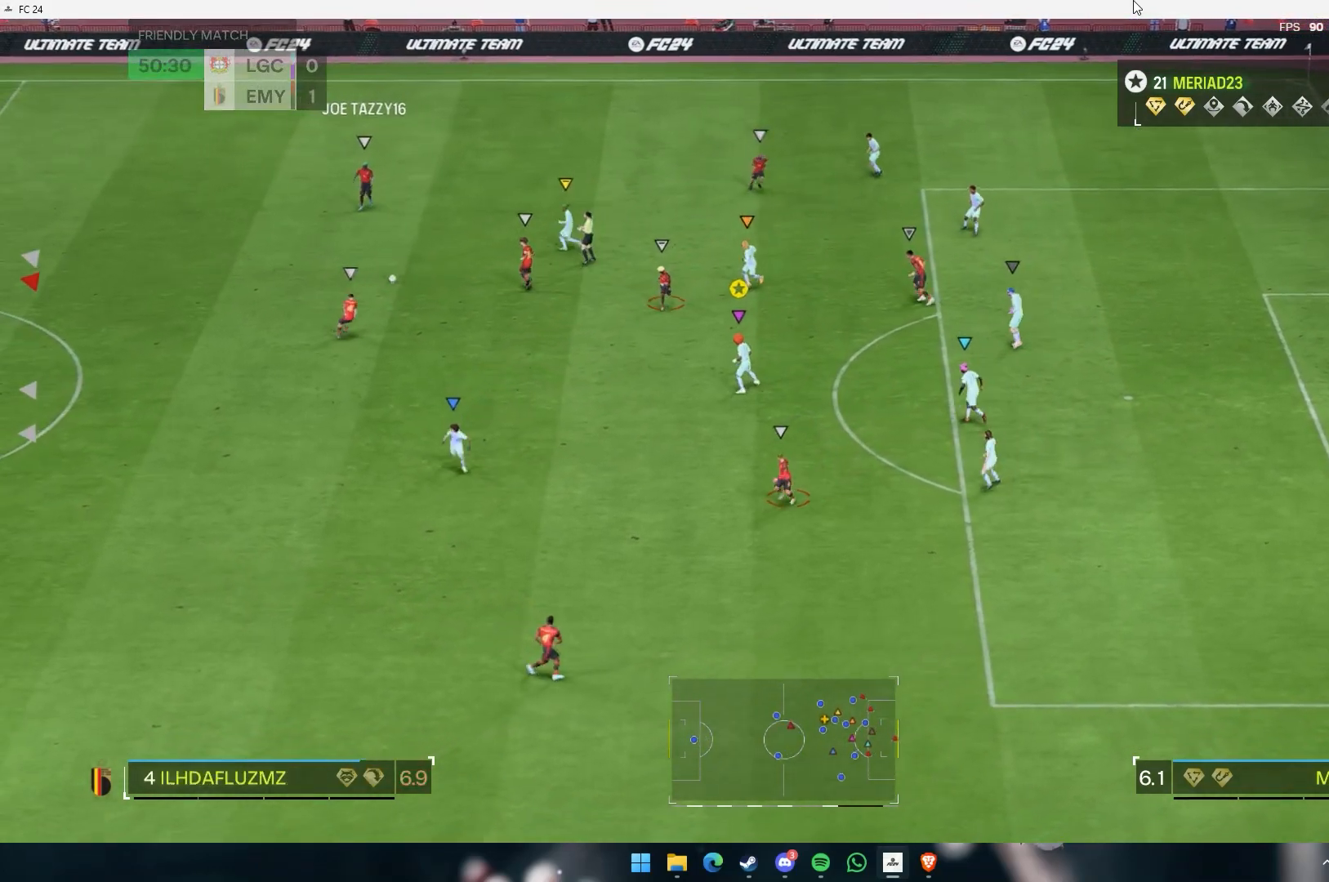
{"dt_ms": 500, "buttons": [], "left_stick": "down", "events": []}
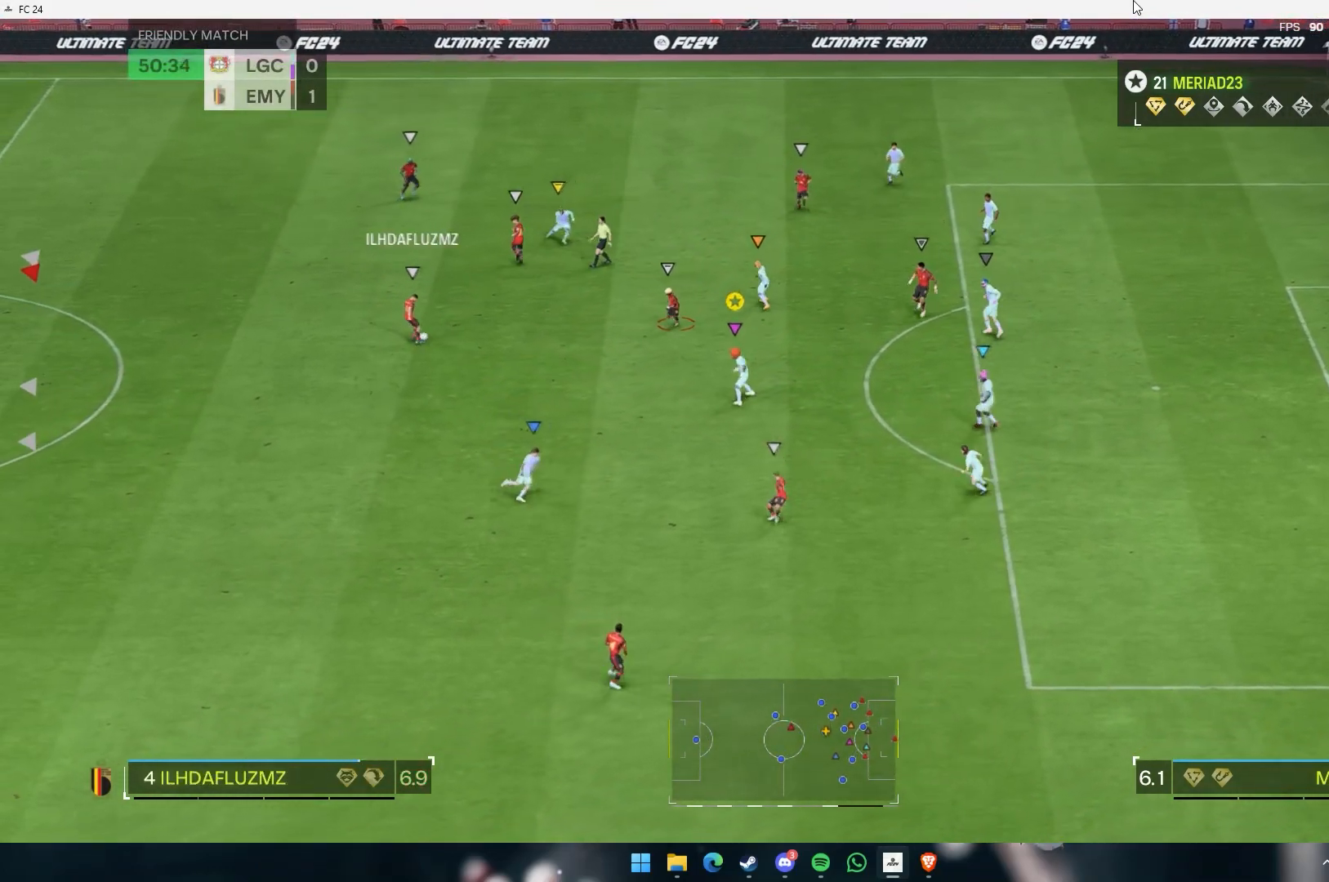
{"dt_ms": 500, "buttons": [], "left_stick": "up-right", "events": [[133, "left_stick", "center"], [217, "left_stick", "right"], [300, "left_stick", "up-right"]]}
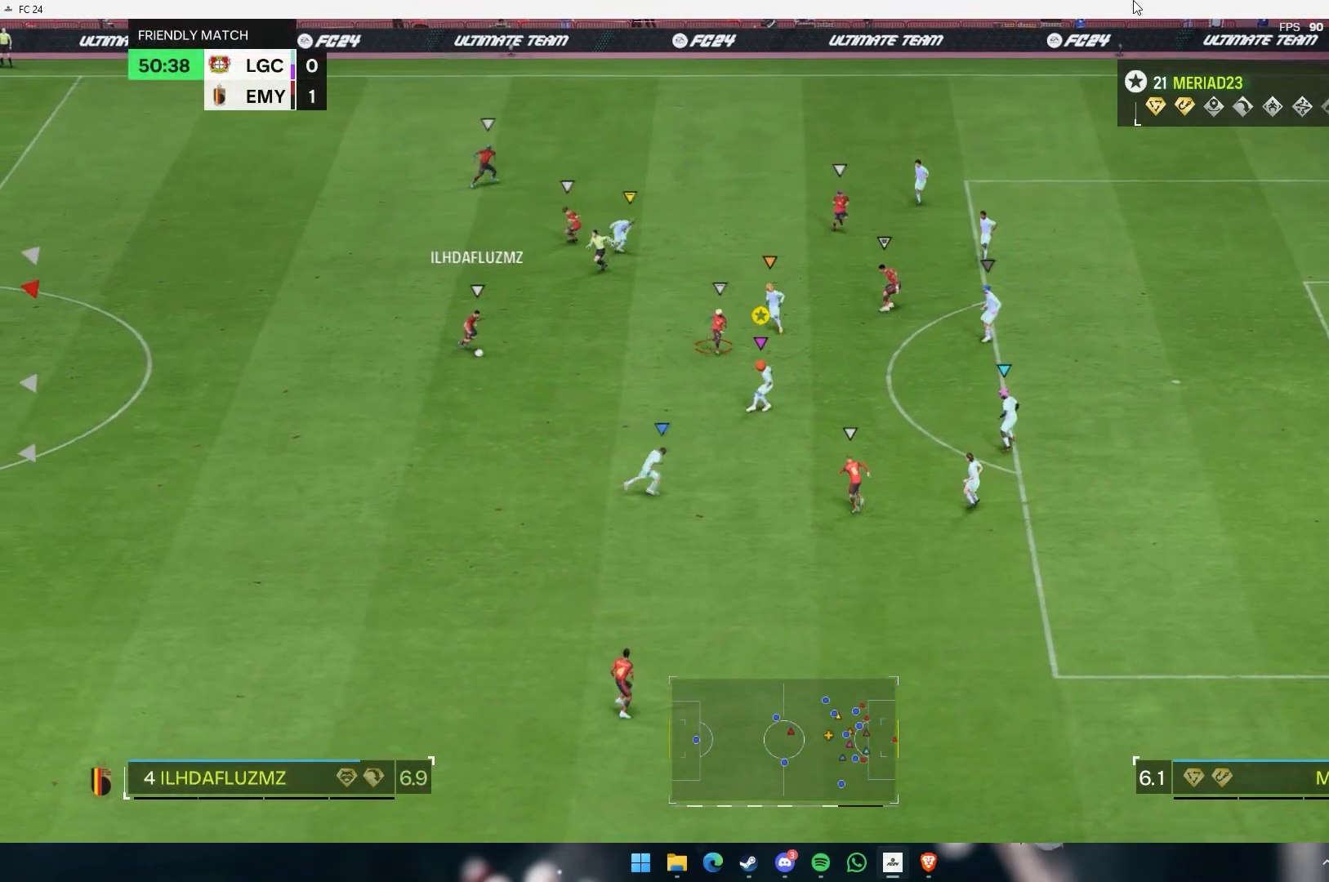
{"dt_ms": 500, "buttons": [], "left_stick": "up-right", "events": [[50, "left_stick", "right"], [167, "left_stick", "up-right"]]}
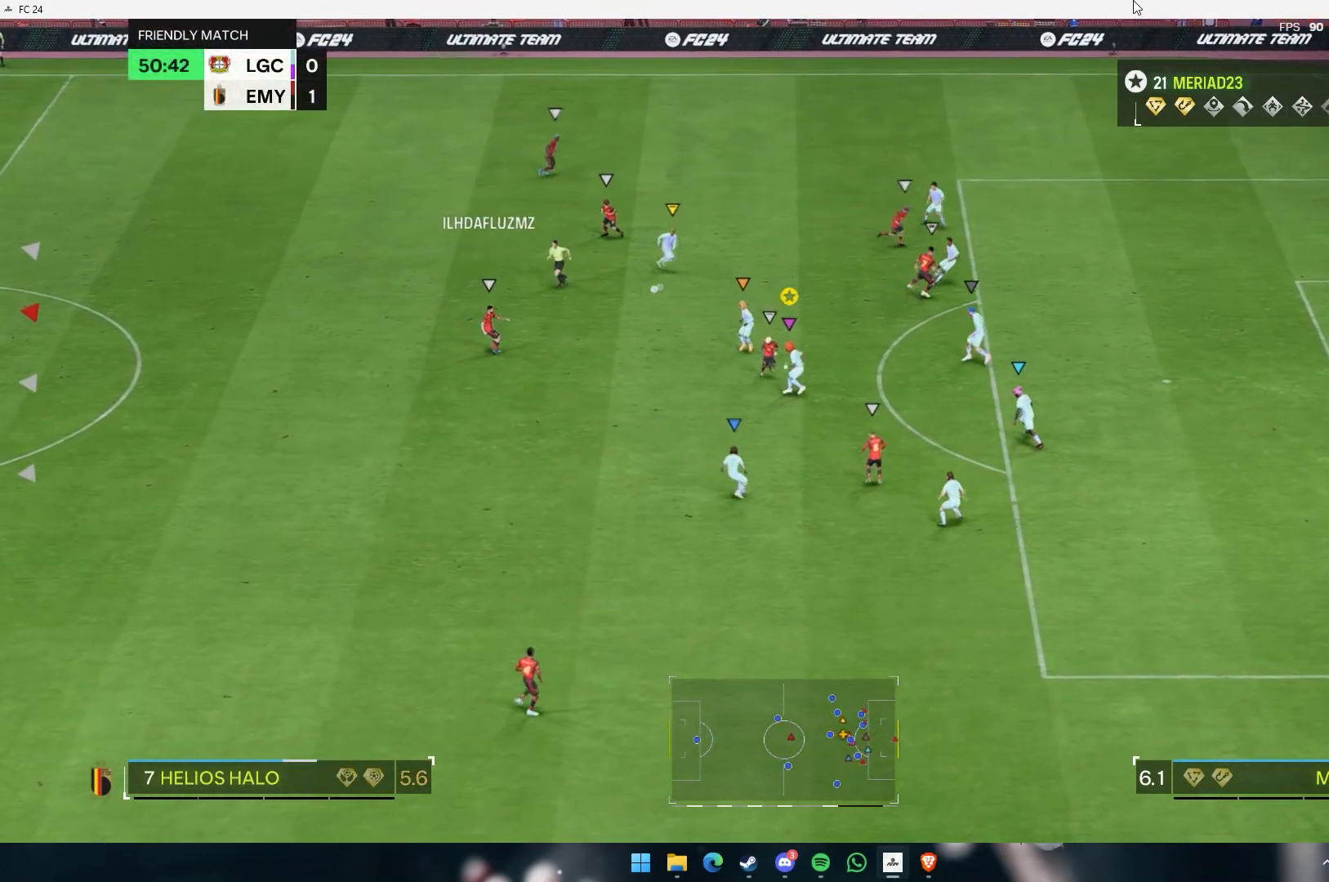
{"dt_ms": 500, "buttons": [], "left_stick": "right", "events": [[233, "R1", "down"], [233, "left_stick", "right"], [333, "R1", "up"]]}
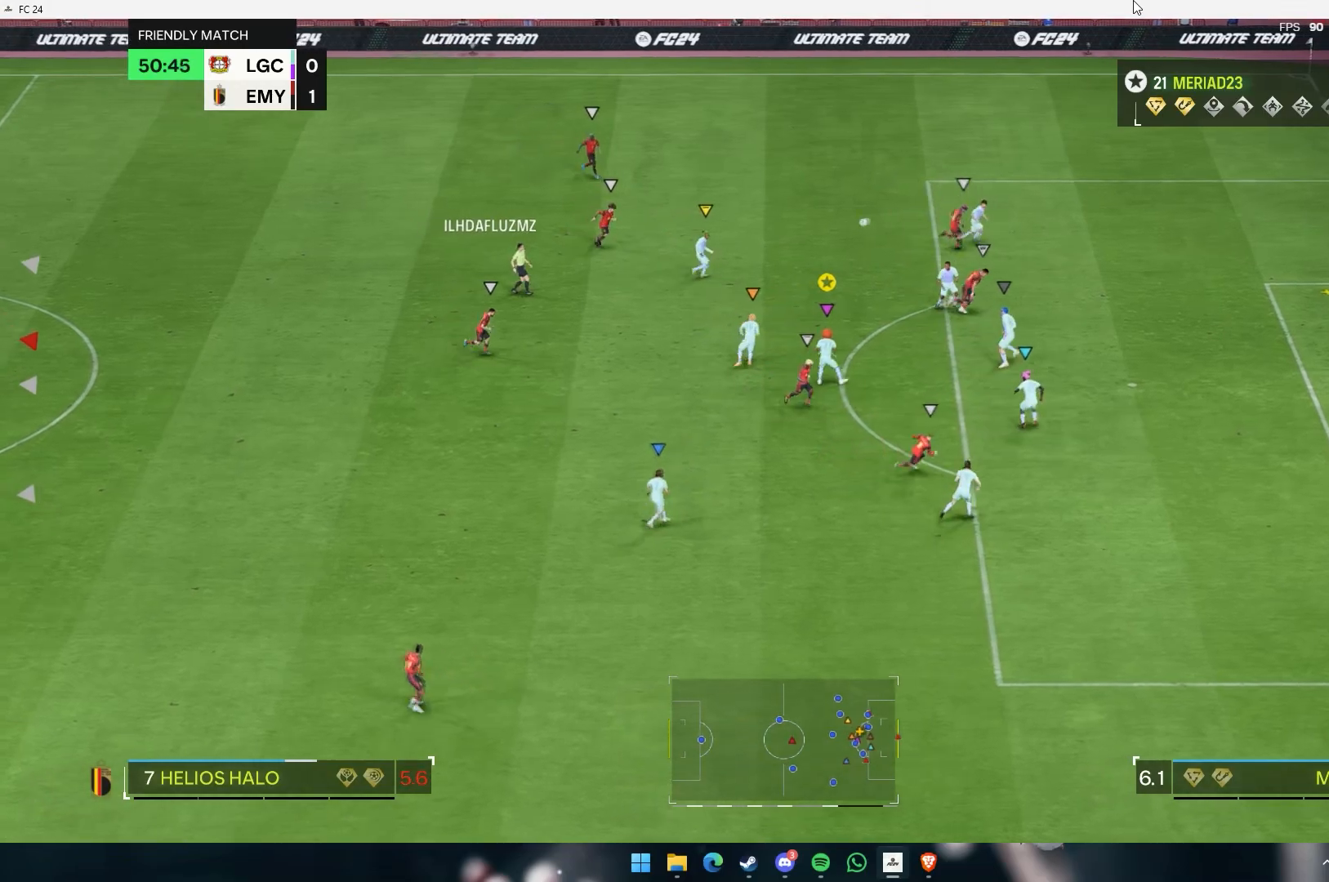
{"dt_ms": 500, "buttons": [], "left_stick": "right", "events": []}
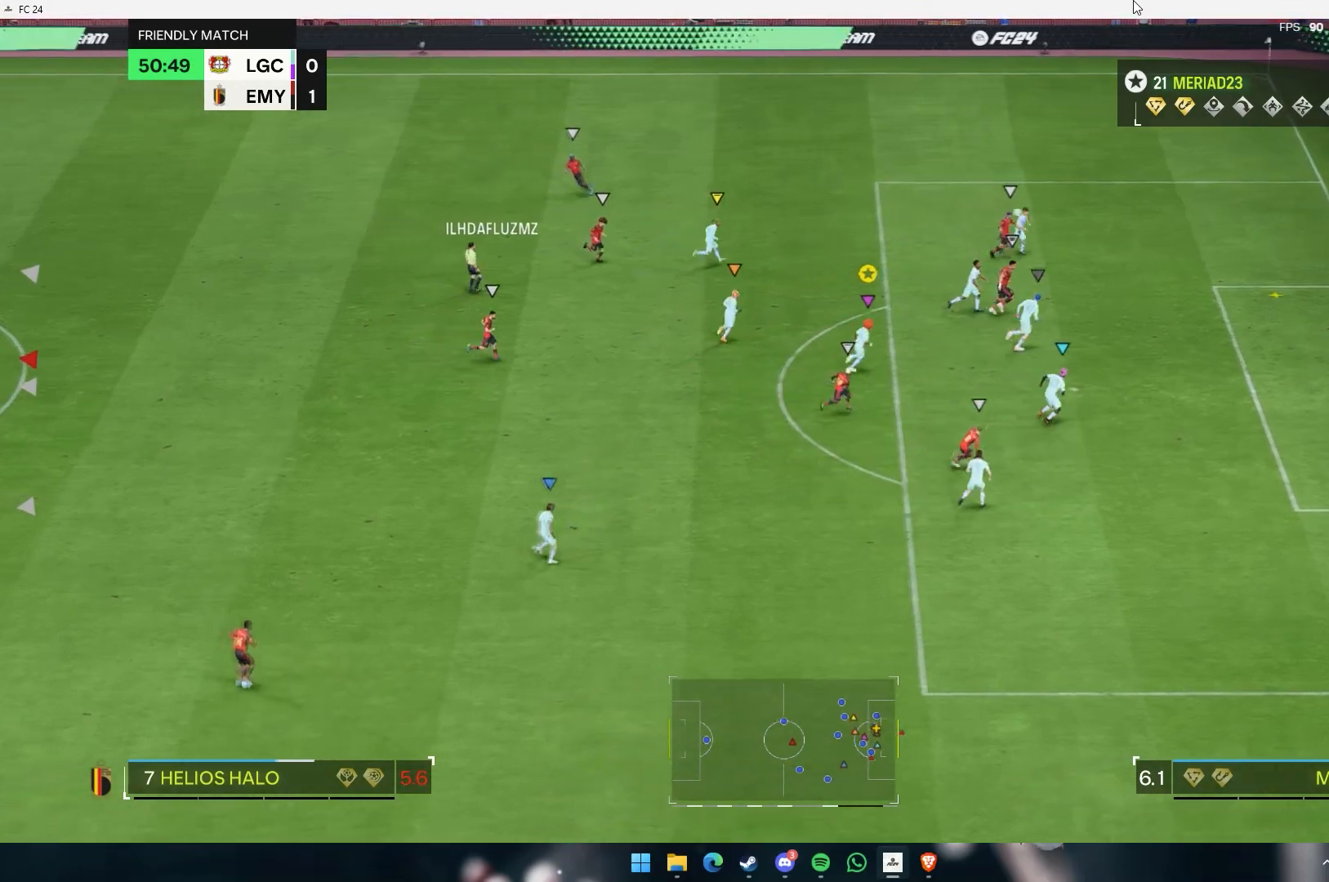
{"dt_ms": 500, "buttons": [], "left_stick": "center", "events": [[67, "left_stick", "center"]]}